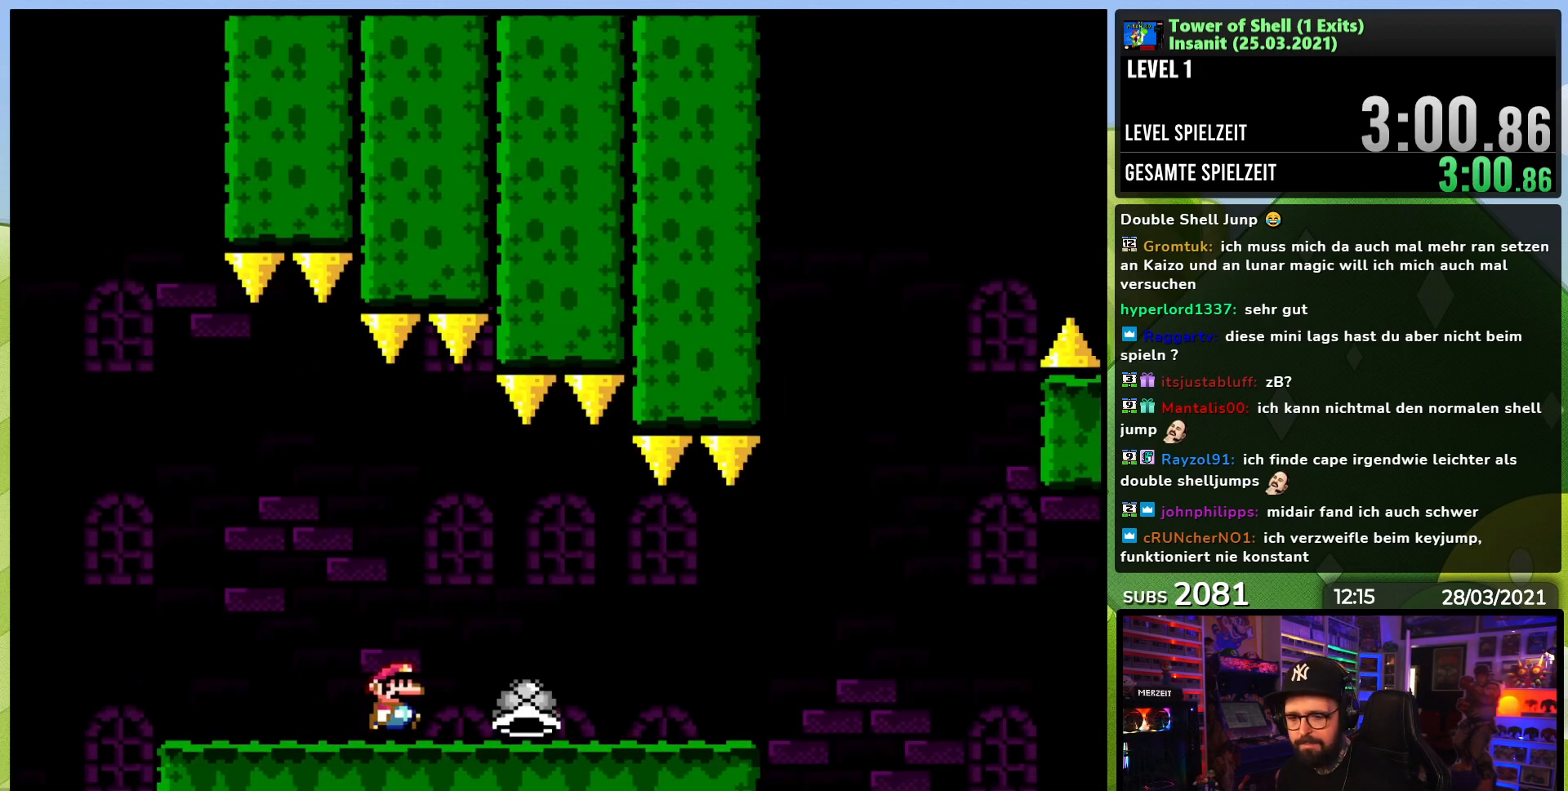
Gameplay with a controller (Nintendo layout); each line is a JSON object with the inputs held at the frame after it. "events" lists button and stick changes between this image and that frame as [ms after this image, input, new state], when the widget could be followed in between. Not read: L1 L3 R1 R3.
{"buttons": ["Y", "DPAD_RIGHT"], "events": []}
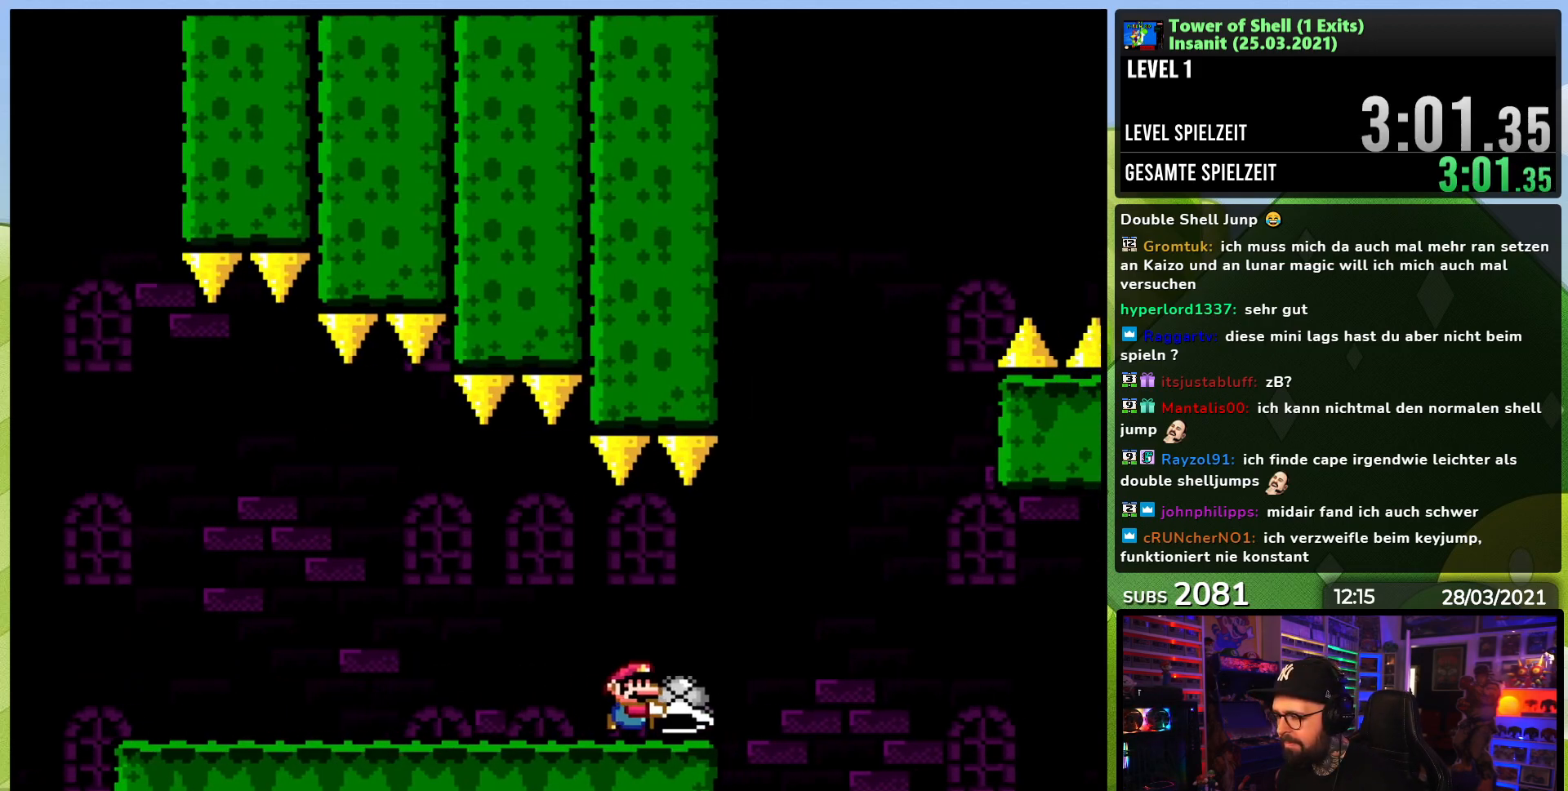
{"buttons": ["B"], "events": [[50, "B", "down"], [183, "DPAD_LEFT", "down"], [183, "DPAD_RIGHT", "up"], [200, "DPAD_LEFT", "up"], [200, "DPAD_RIGHT", "down"], [233, "DPAD_RIGHT", "up"], [317, "DPAD_LEFT", "down"], [433, "DPAD_LEFT", "up"], [500, "Y", "up"]]}
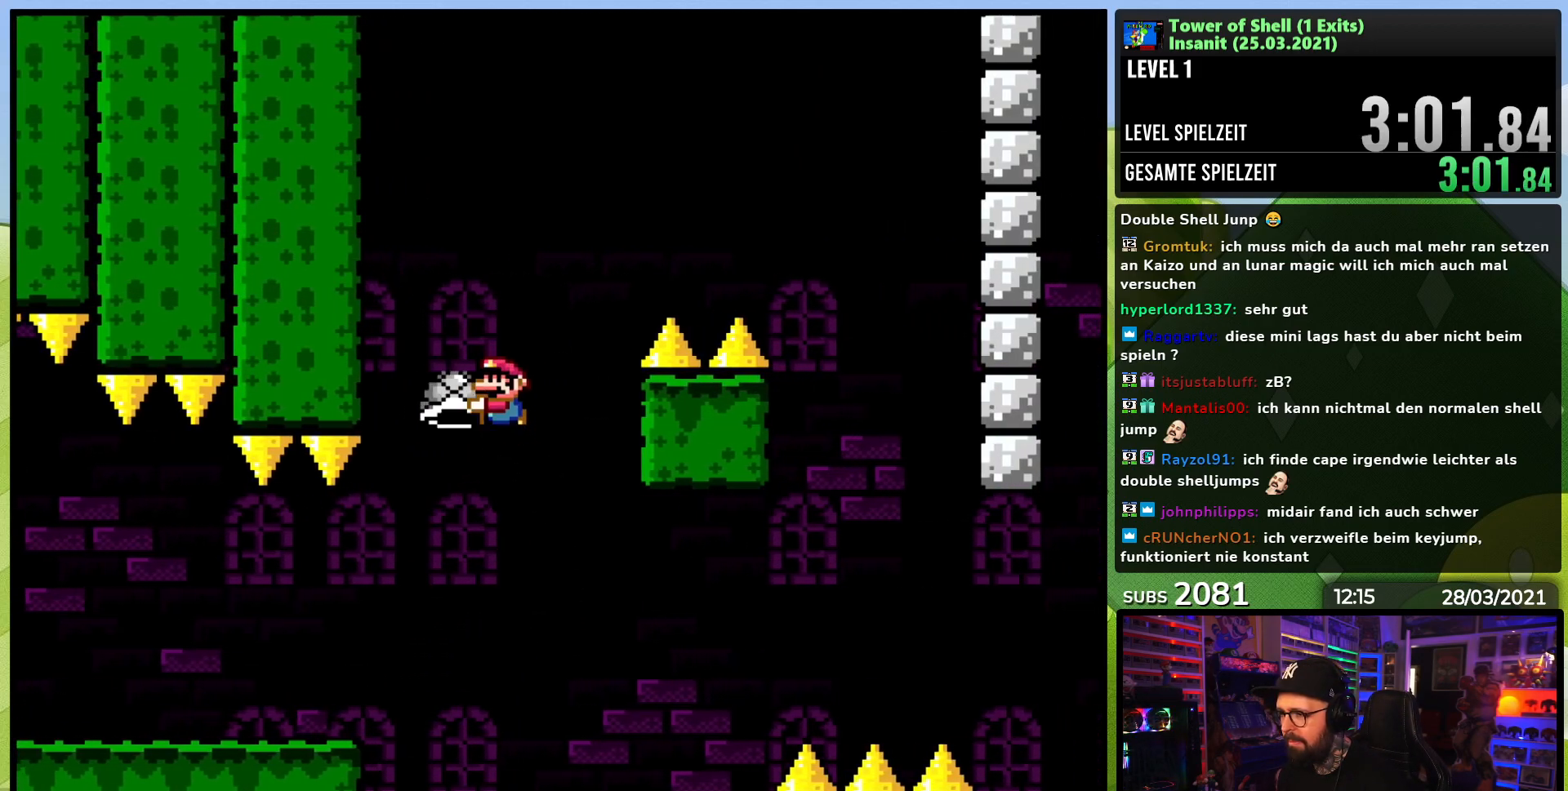
{"buttons": ["B", "Y", "DPAD_RIGHT"], "events": [[33, "Y", "down"], [133, "DPAD_RIGHT", "down"]]}
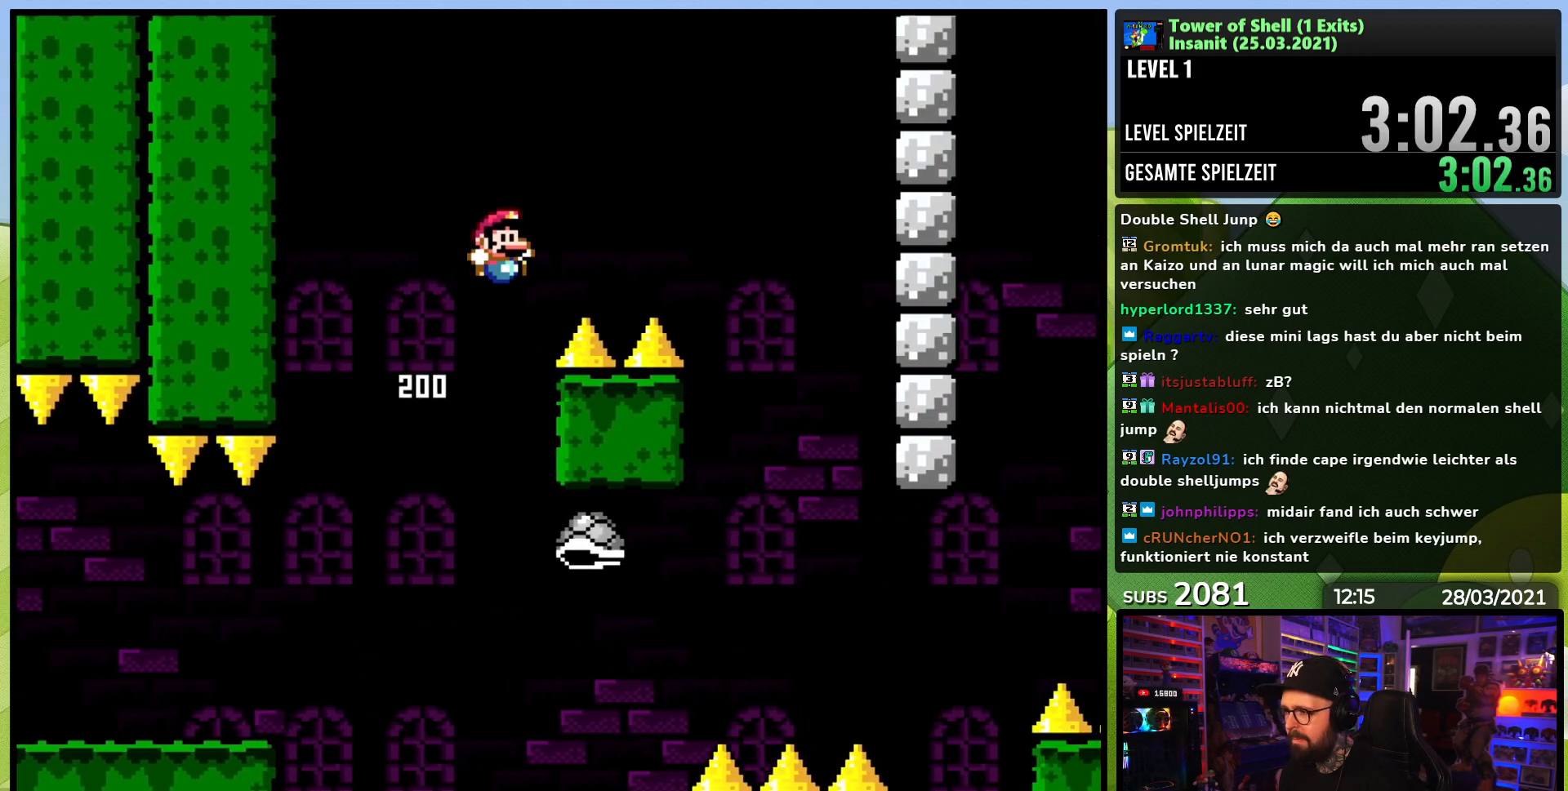
{"buttons": ["Y", "DPAD_RIGHT"], "events": [[133, "B", "up"], [317, "DPAD_RIGHT", "up"], [333, "DPAD_LEFT", "down"], [333, "DPAD_UP", "down"], [383, "DPAD_LEFT", "up"], [400, "DPAD_RIGHT", "down"], [400, "DPAD_UP", "up"]]}
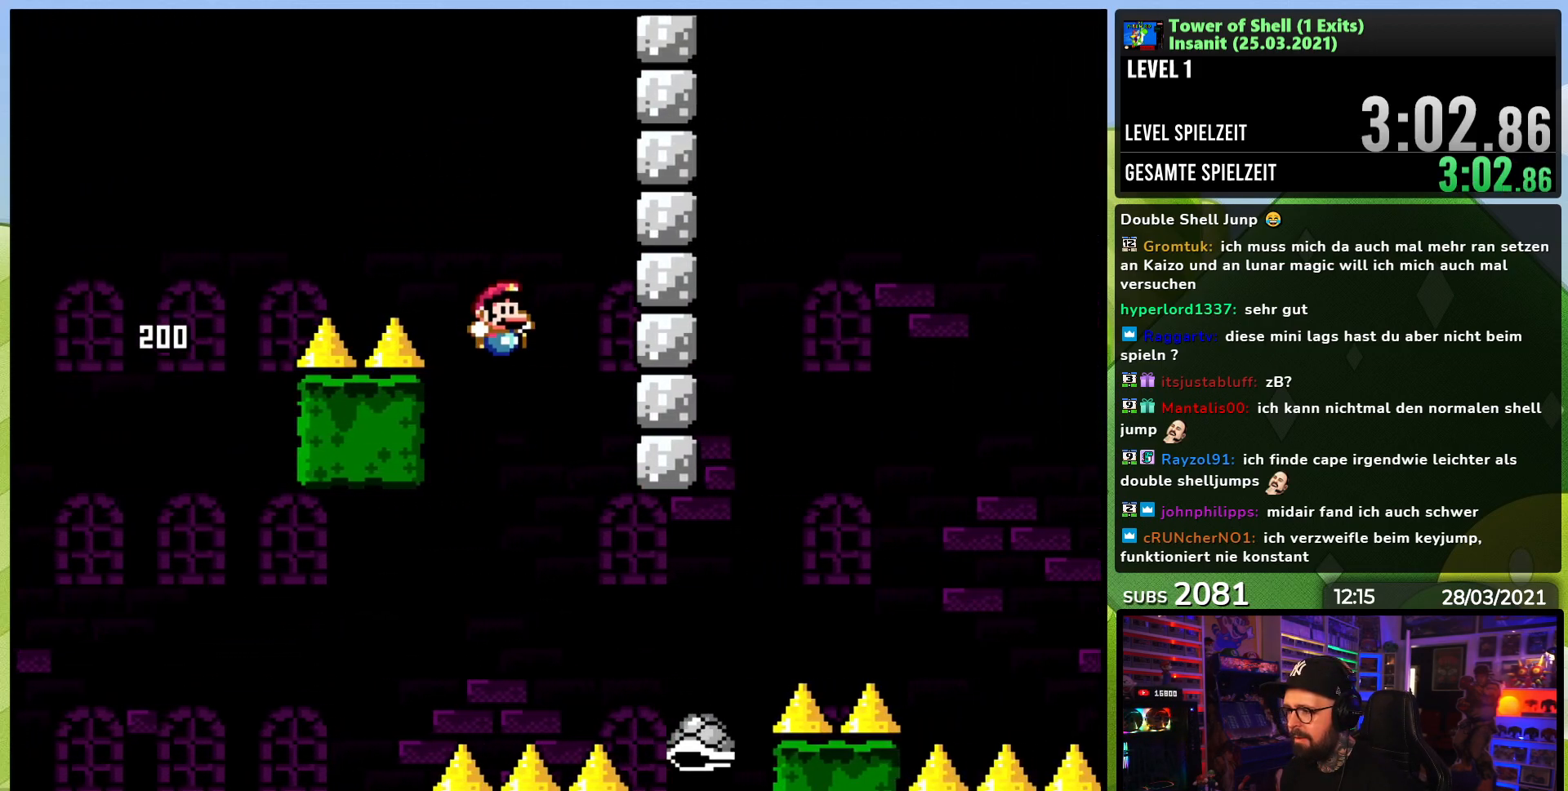
{"buttons": ["B", "Y", "DPAD_RIGHT"], "events": [[50, "DPAD_RIGHT", "up"], [250, "B", "down"], [333, "DPAD_LEFT", "down"], [417, "DPAD_LEFT", "up"], [433, "DPAD_RIGHT", "down"]]}
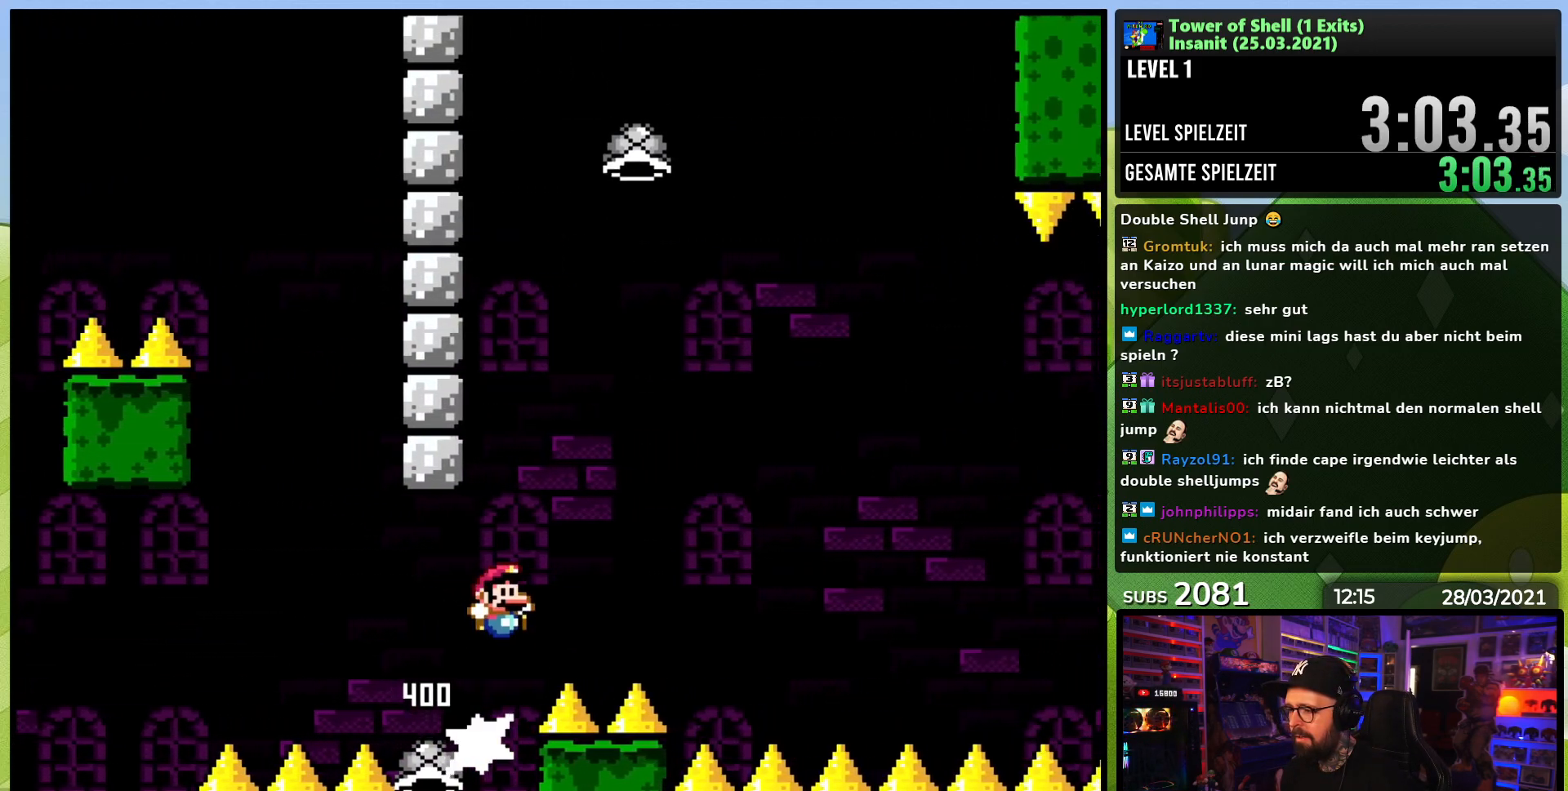
{"buttons": ["B", "Y", "DPAD_RIGHT"], "events": [[283, "Y", "up"], [333, "Y", "down"]]}
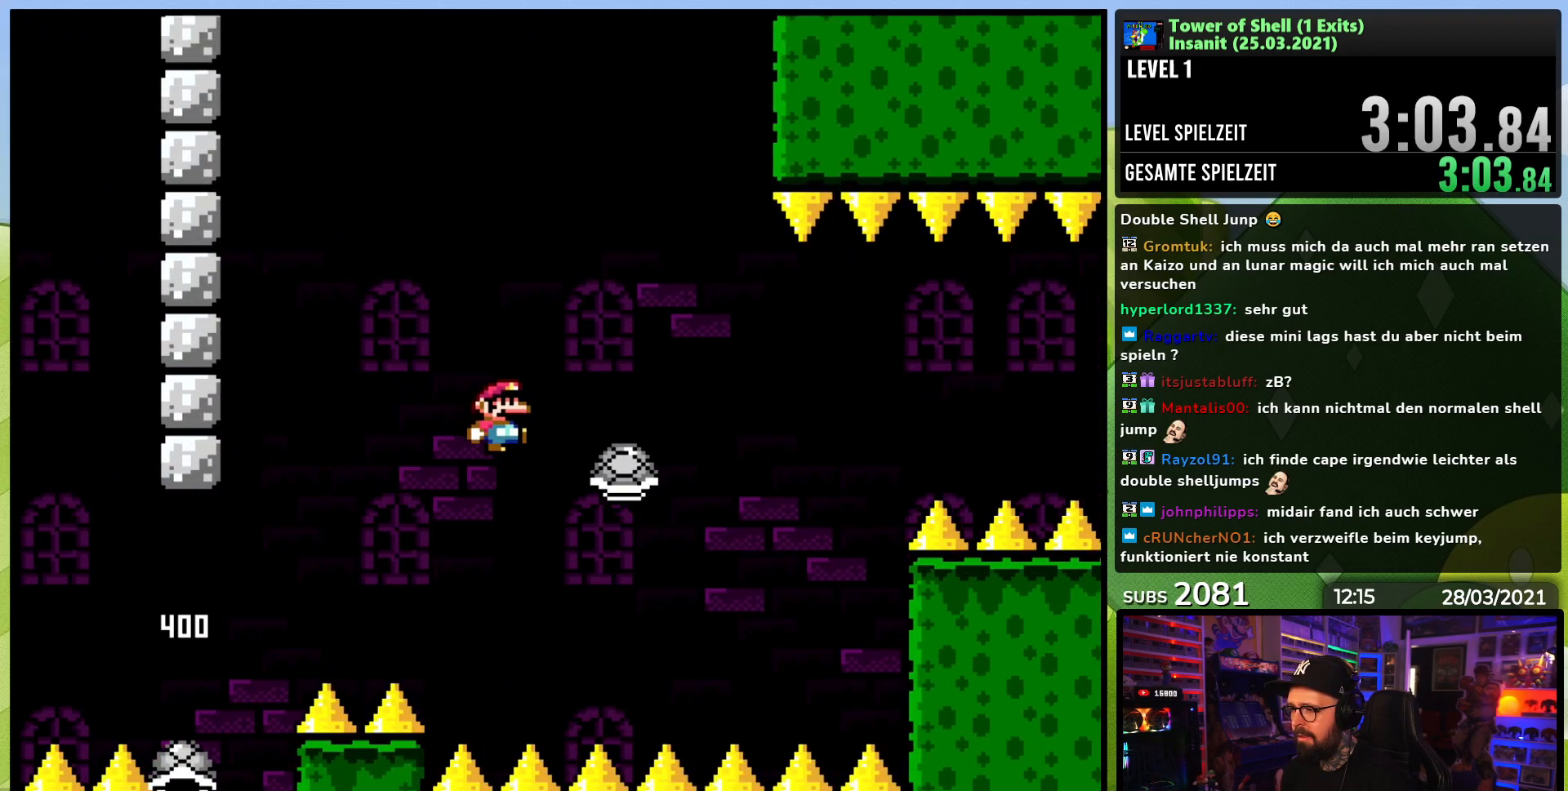
{"buttons": ["B", "Y", "DPAD_LEFT"], "events": [[183, "DPAD_LEFT", "down"], [183, "DPAD_RIGHT", "up"], [200, "DPAD_LEFT", "up"], [200, "DPAD_RIGHT", "down"], [317, "DPAD_RIGHT", "up"], [333, "DPAD_LEFT", "down"]]}
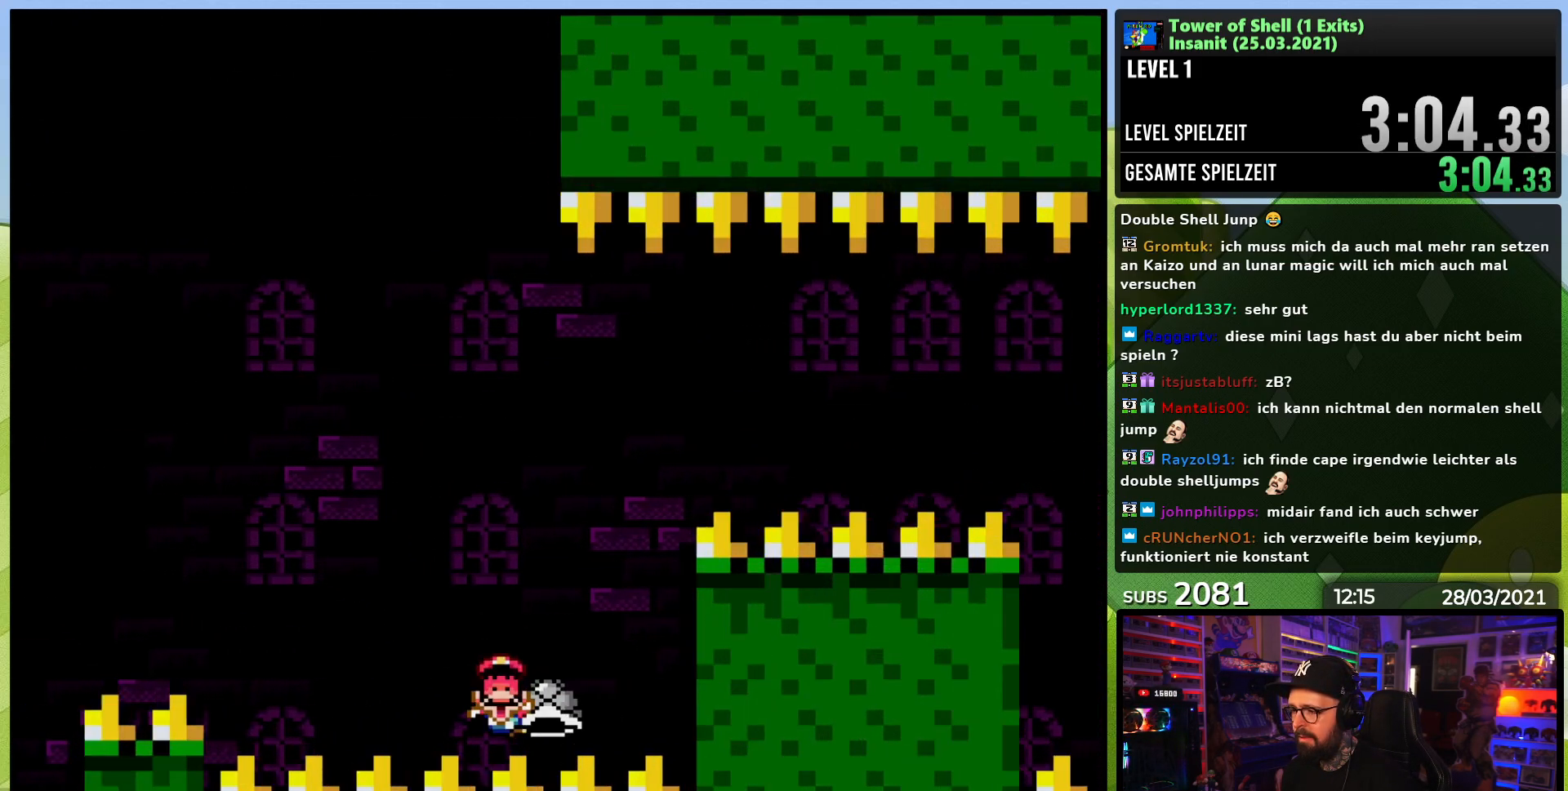
{"buttons": [], "events": [[117, "DPAD_LEFT", "up"], [200, "B", "up"], [283, "Y", "up"]]}
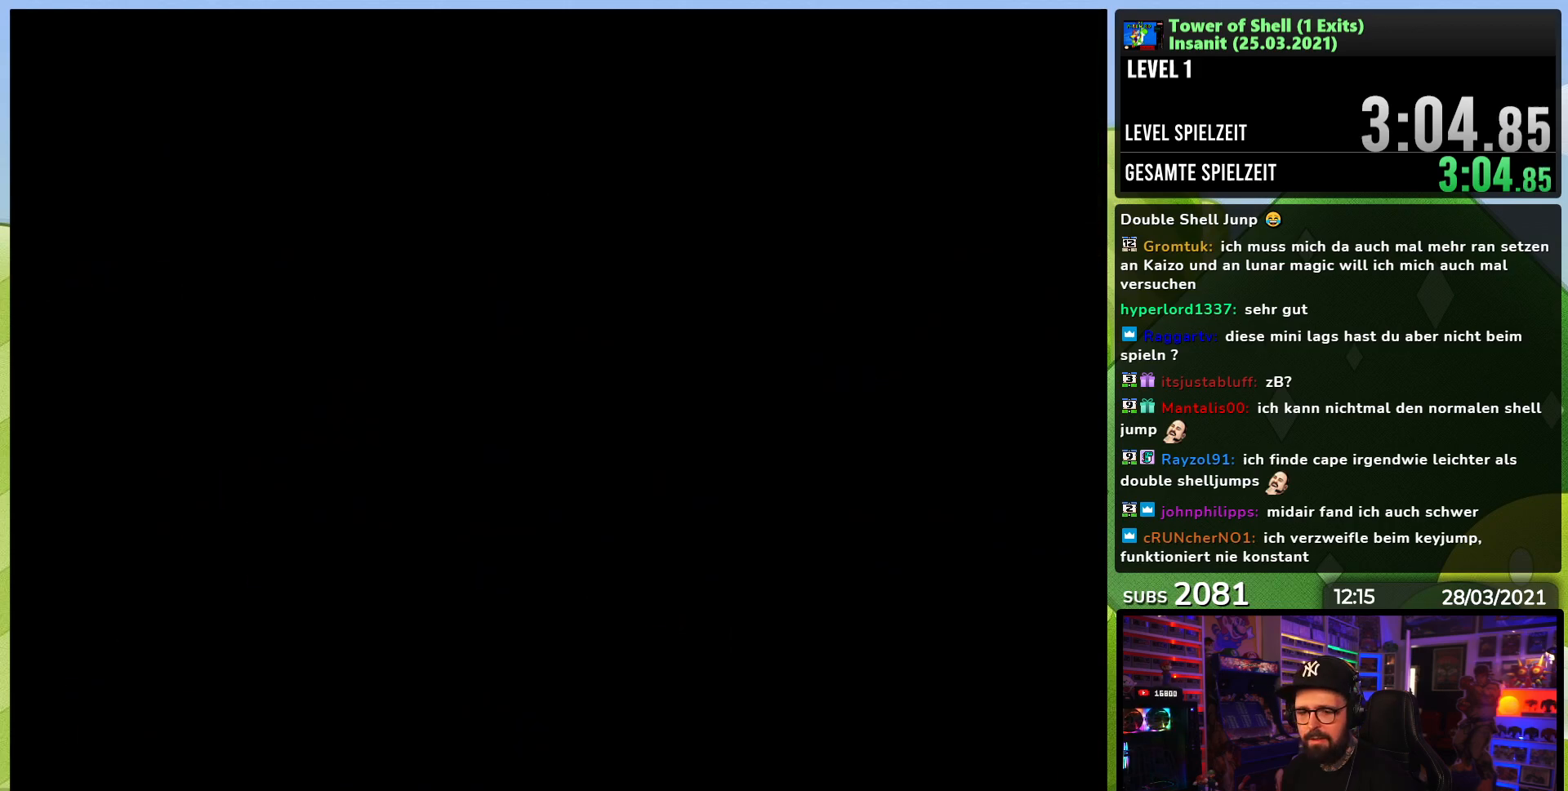
{"buttons": [], "events": []}
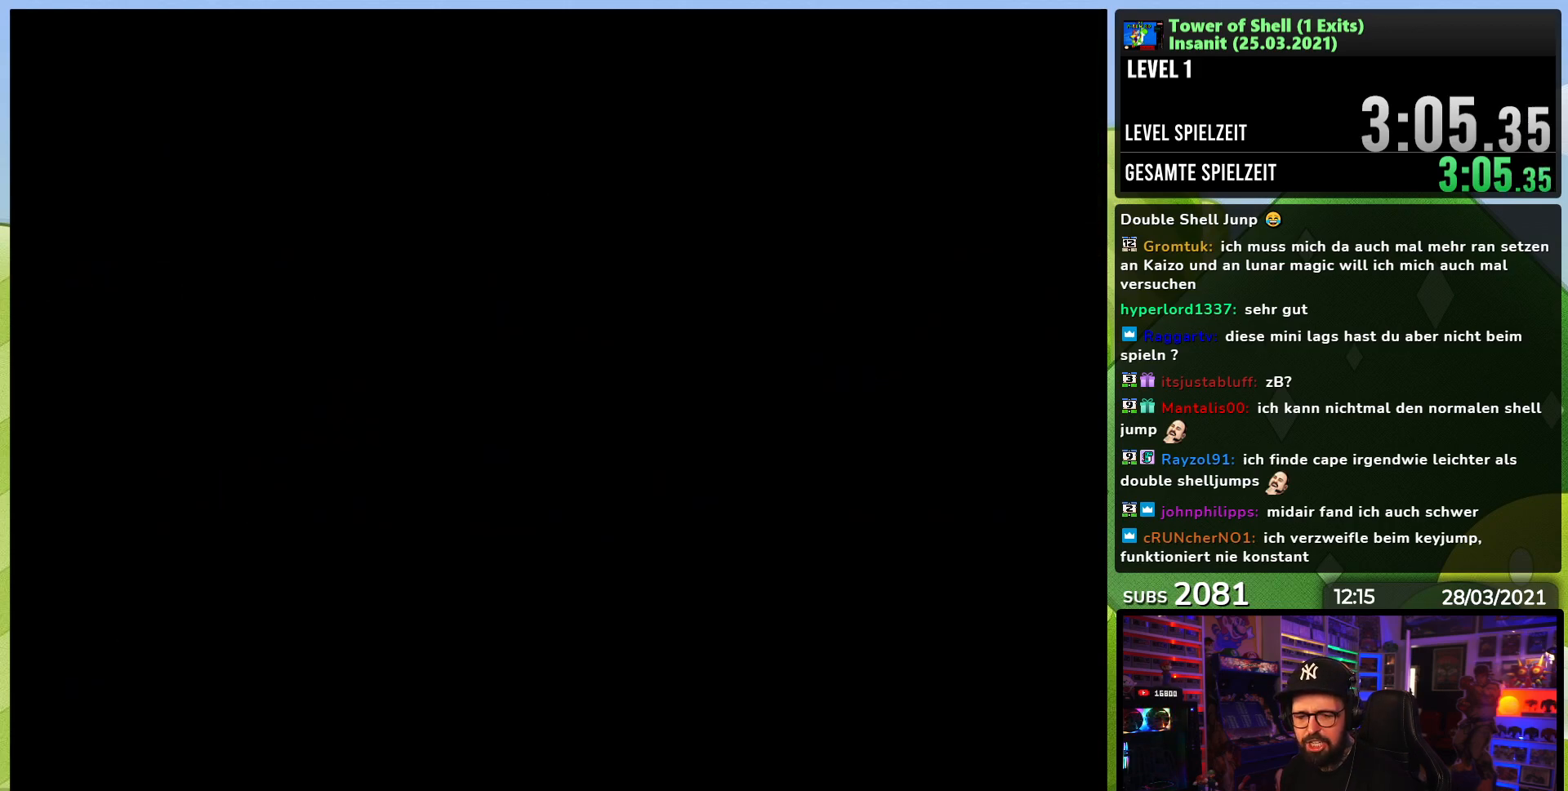
{"buttons": ["Y", "DPAD_RIGHT"], "events": [[283, "Y", "down"], [300, "DPAD_RIGHT", "down"]]}
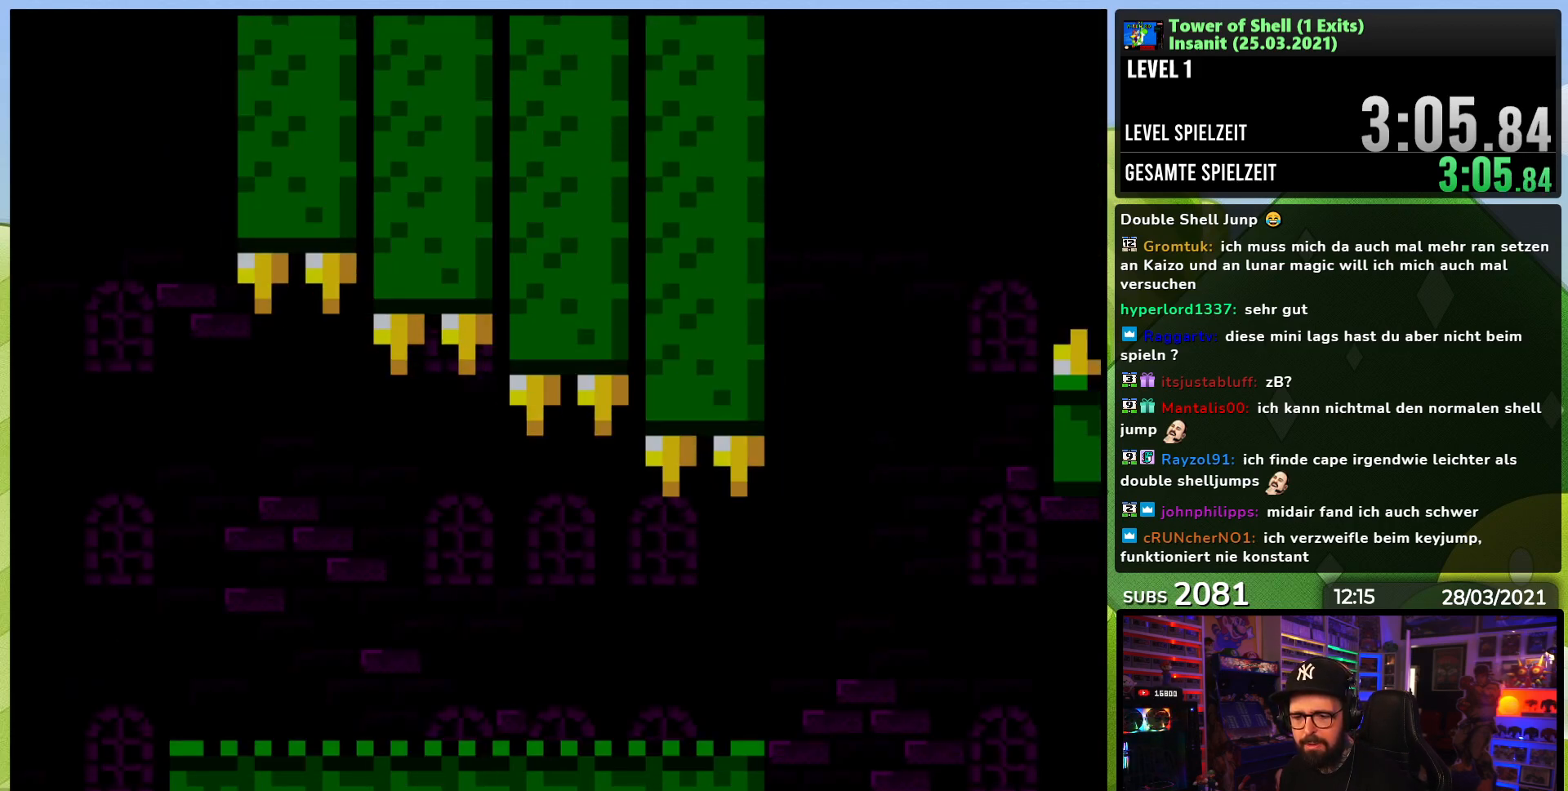
{"buttons": ["Y", "DPAD_RIGHT"], "events": []}
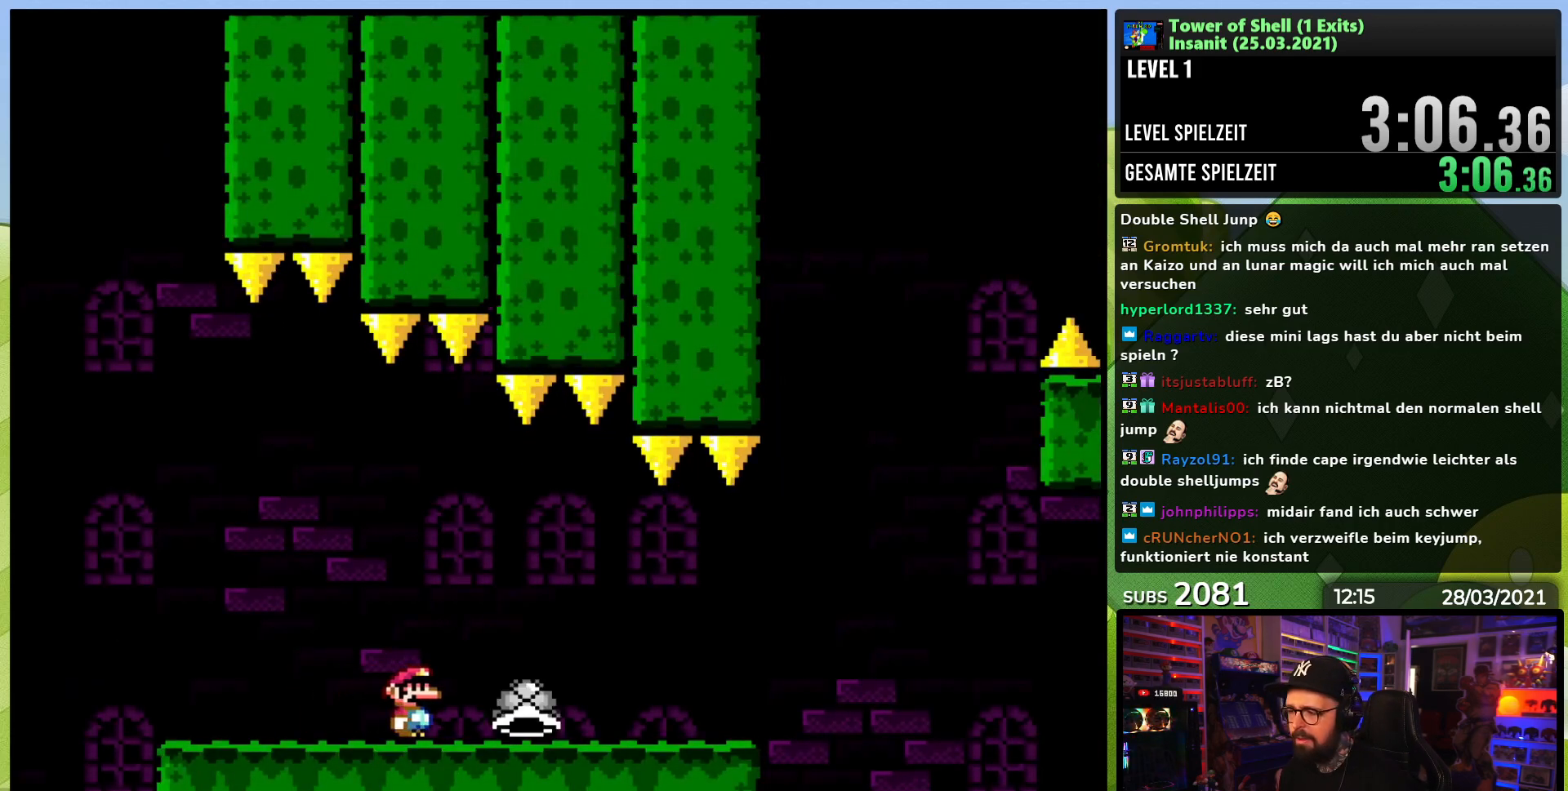
{"buttons": ["Y", "DPAD_RIGHT"], "events": []}
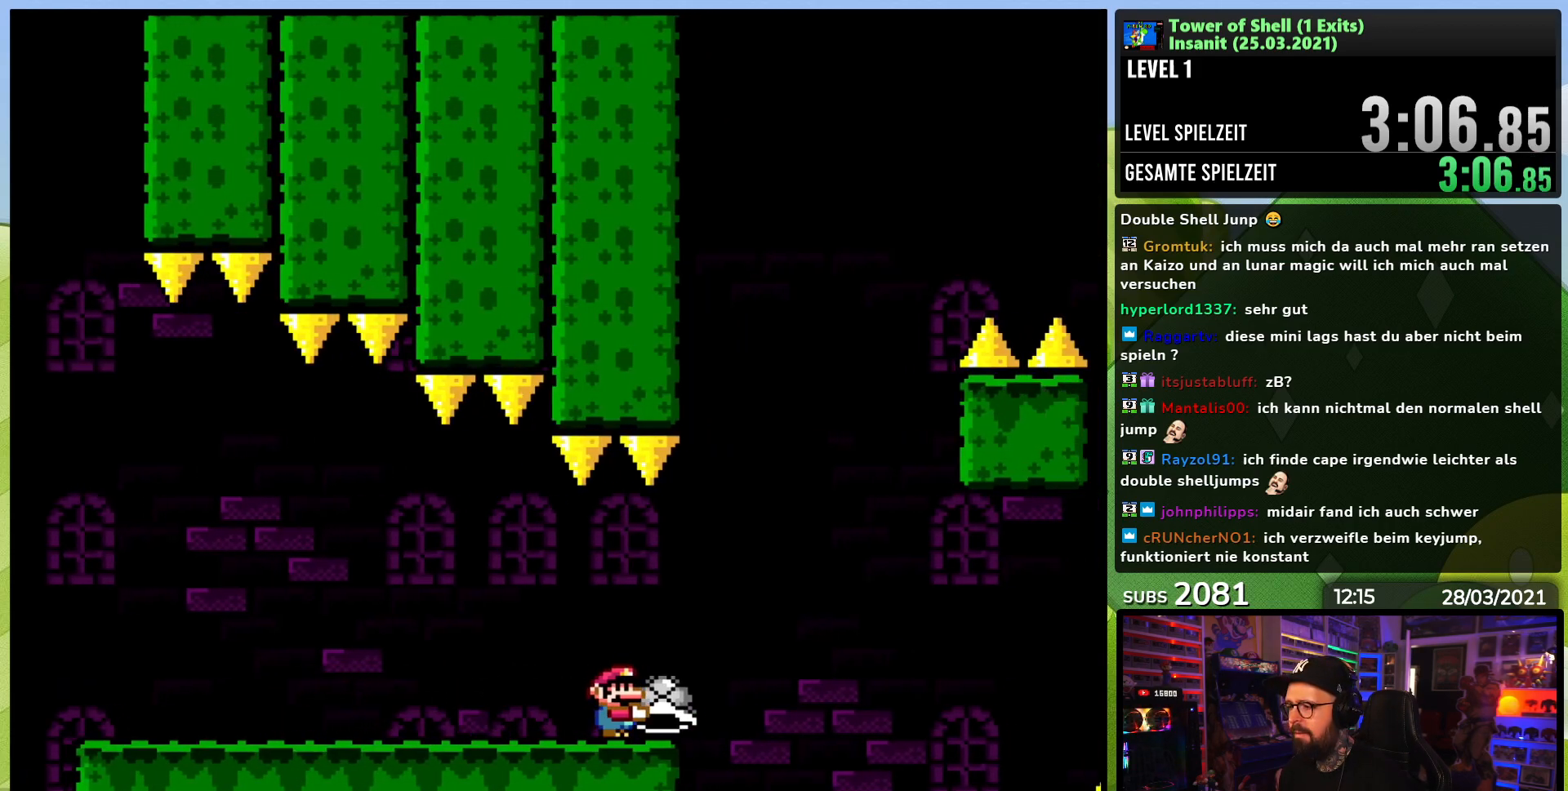
{"buttons": ["B"], "events": [[33, "B", "down"], [183, "DPAD_RIGHT", "up"], [283, "DPAD_LEFT", "down"], [400, "DPAD_LEFT", "up"], [433, "Y", "up"], [450, "Y", "down"], [483, "Y", "up"]]}
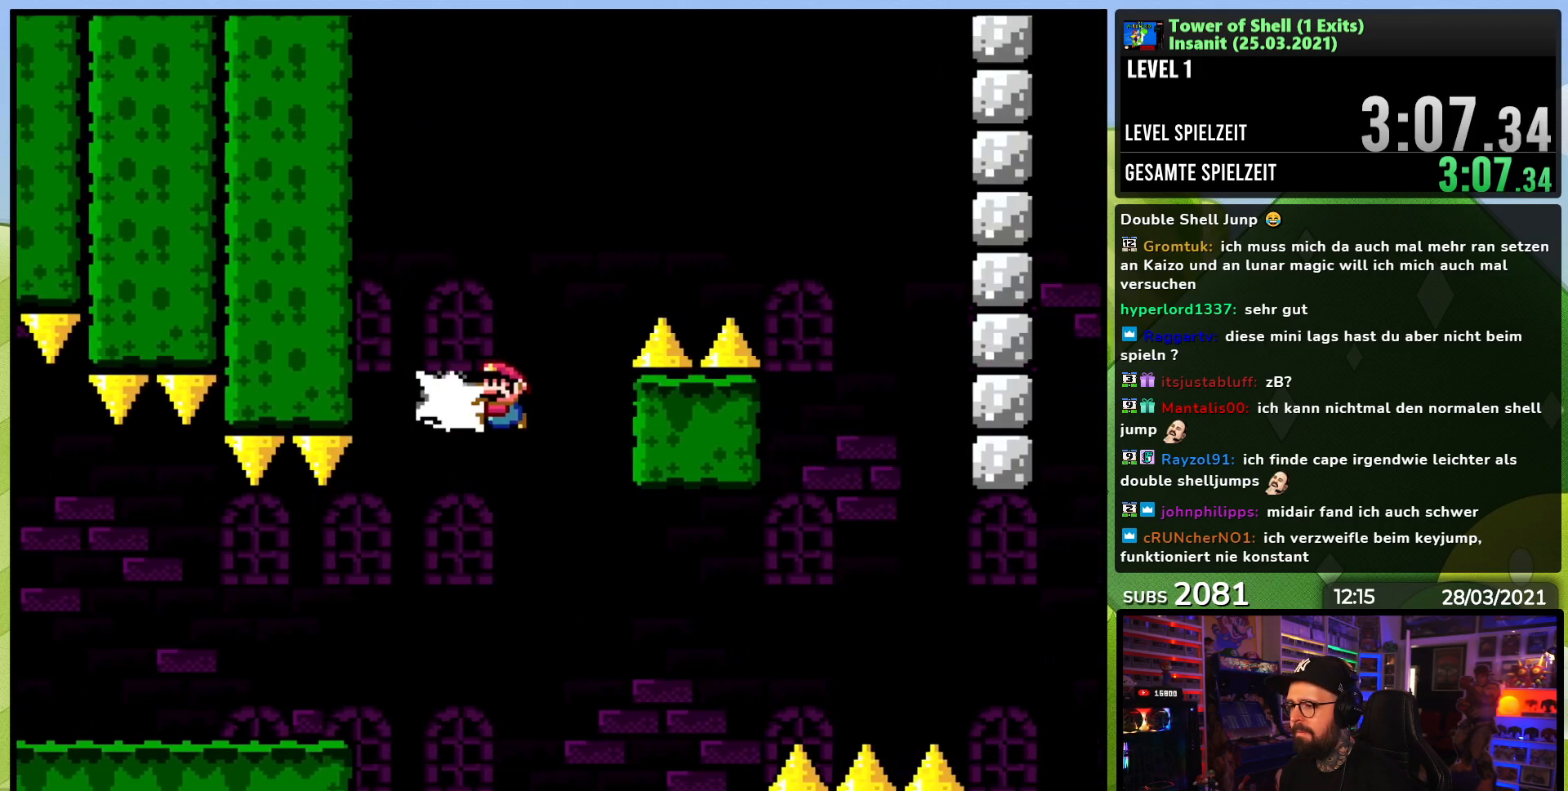
{"buttons": ["B", "Y", "DPAD_RIGHT"], "events": [[33, "Y", "down"], [133, "DPAD_RIGHT", "down"], [250, "DPAD_RIGHT", "up"], [300, "DPAD_RIGHT", "down"]]}
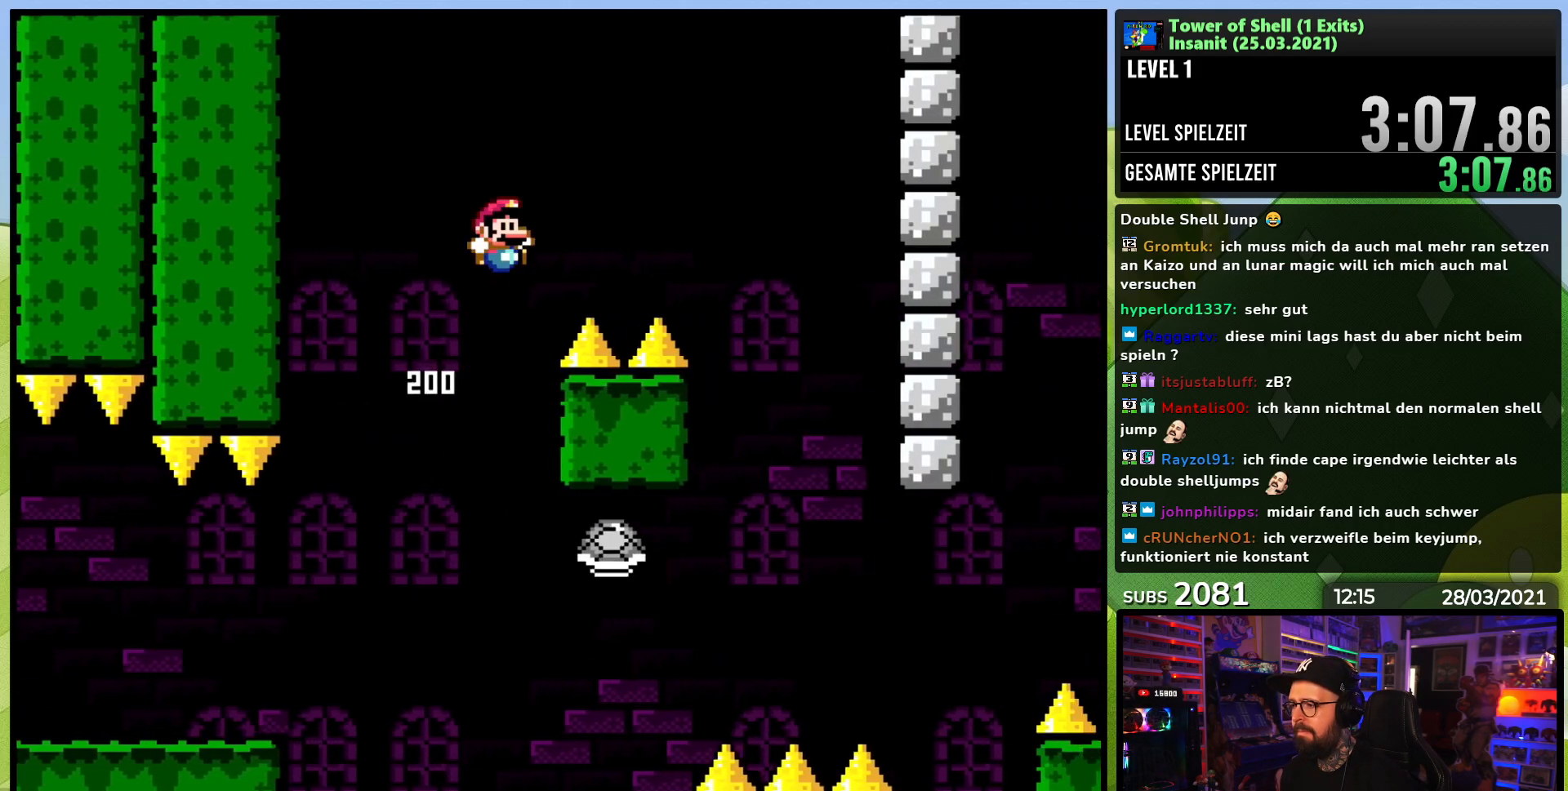
{"buttons": ["Y"], "events": [[150, "B", "up"], [267, "DPAD_RIGHT", "up"]]}
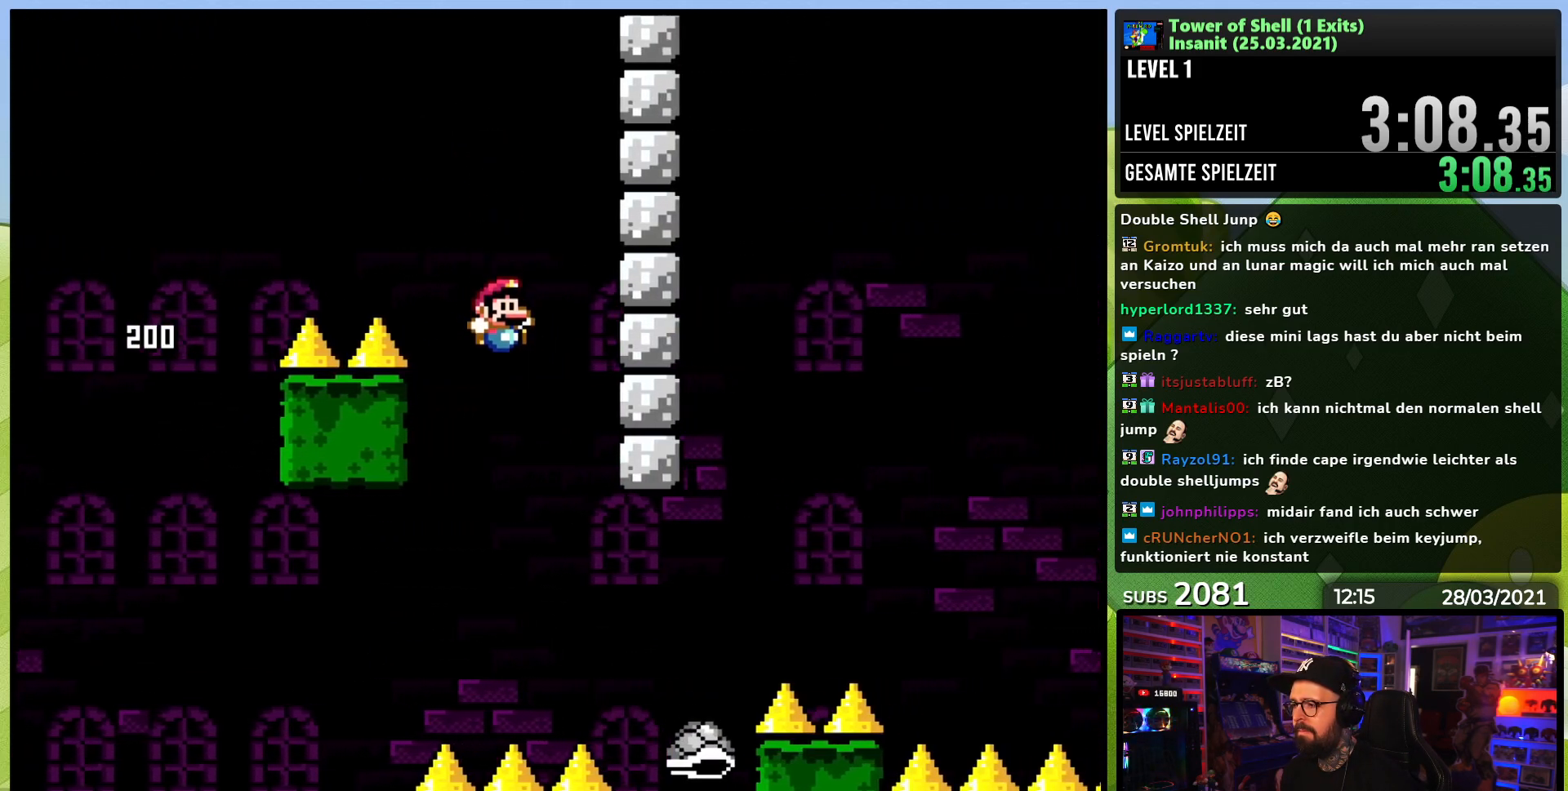
{"buttons": ["B", "Y", "DPAD_RIGHT"], "events": [[50, "DPAD_LEFT", "down"], [67, "DPAD_UP", "down"], [117, "DPAD_LEFT", "up"], [117, "DPAD_UP", "up"], [133, "DPAD_RIGHT", "down"], [233, "B", "down"], [283, "DPAD_RIGHT", "up"], [500, "DPAD_RIGHT", "down"]]}
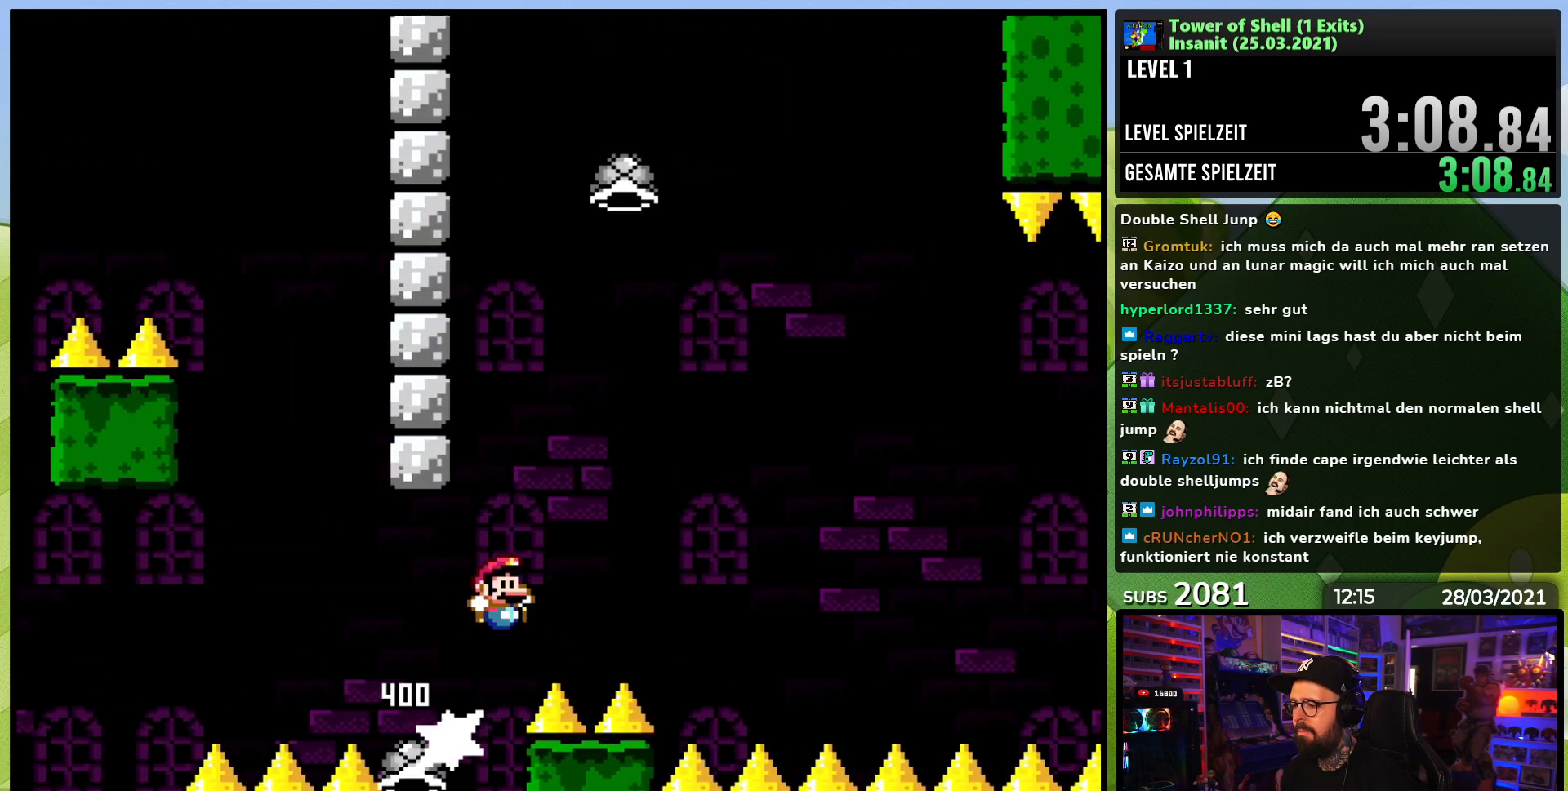
{"buttons": ["B", "Y", "DPAD_RIGHT"], "events": [[283, "Y", "up"], [350, "Y", "down"], [433, "DPAD_LEFT", "down"], [433, "DPAD_RIGHT", "up"], [450, "DPAD_LEFT", "up"], [450, "DPAD_RIGHT", "down"]]}
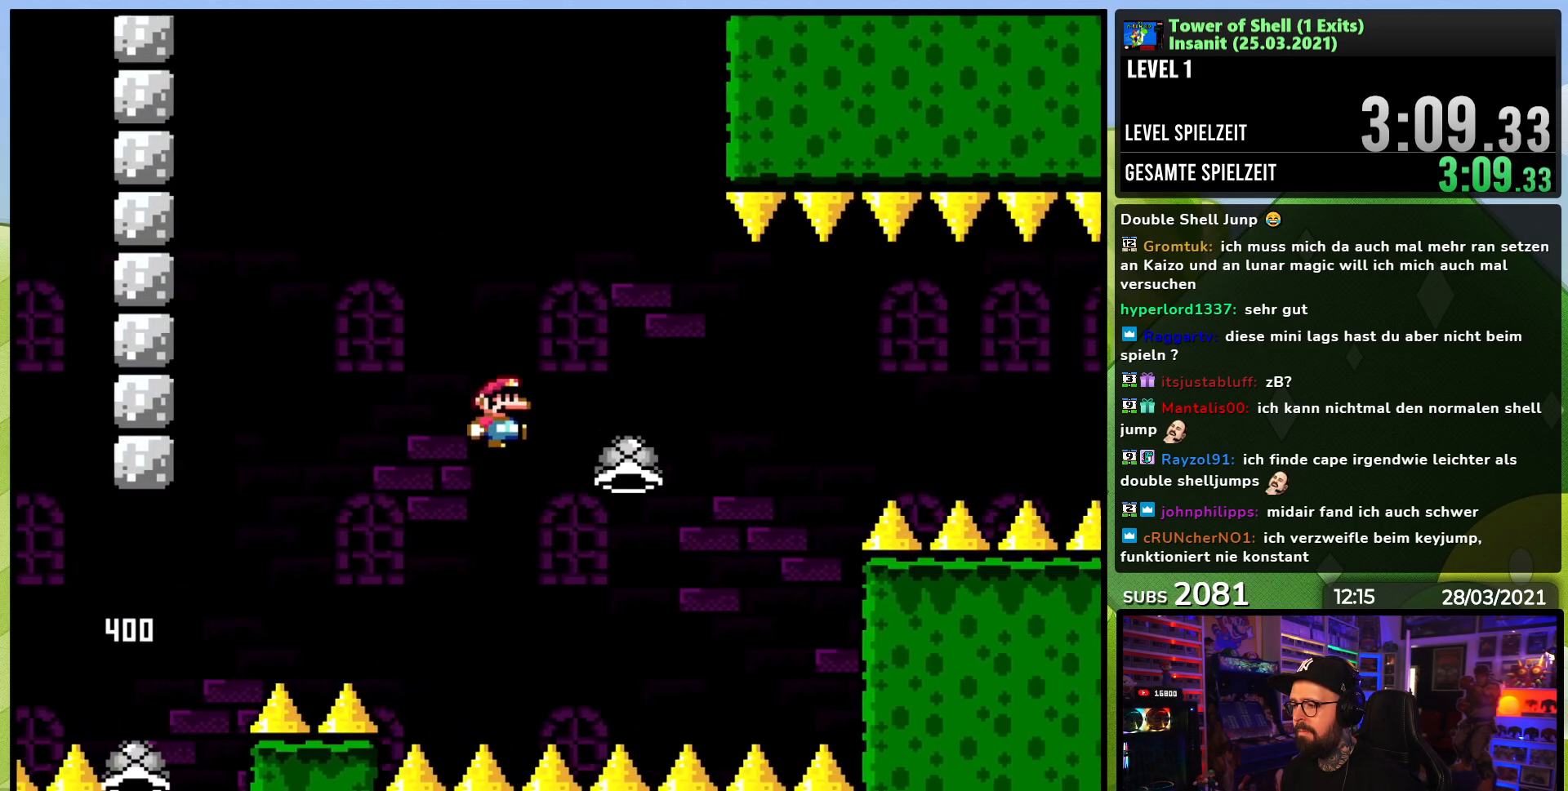
{"buttons": ["Y"], "events": [[150, "DPAD_RIGHT", "up"], [167, "DPAD_UP", "down"], [183, "DPAD_DOWN", "down"], [183, "DPAD_UP", "up"], [200, "DPAD_DOWN", "up"], [200, "DPAD_LEFT", "down"], [433, "DPAD_LEFT", "up"], [500, "B", "up"]]}
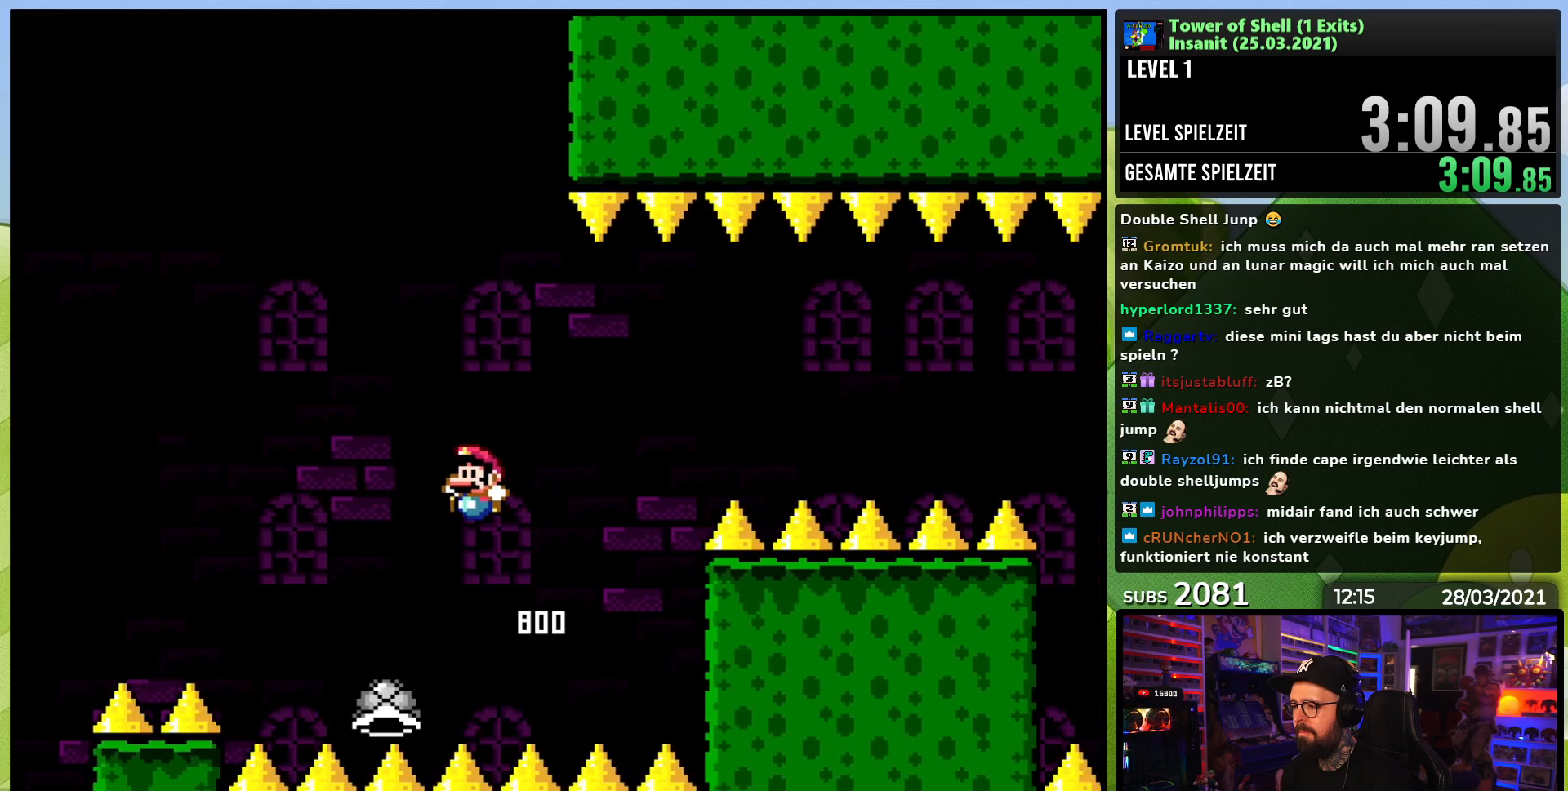
{"buttons": ["B", "Y", "DPAD_RIGHT"], "events": [[83, "B", "down"], [183, "DPAD_RIGHT", "down"], [217, "B", "up"], [300, "B", "down"], [433, "DPAD_LEFT", "down"], [433, "DPAD_RIGHT", "up"], [450, "DPAD_LEFT", "up"], [450, "DPAD_RIGHT", "down"]]}
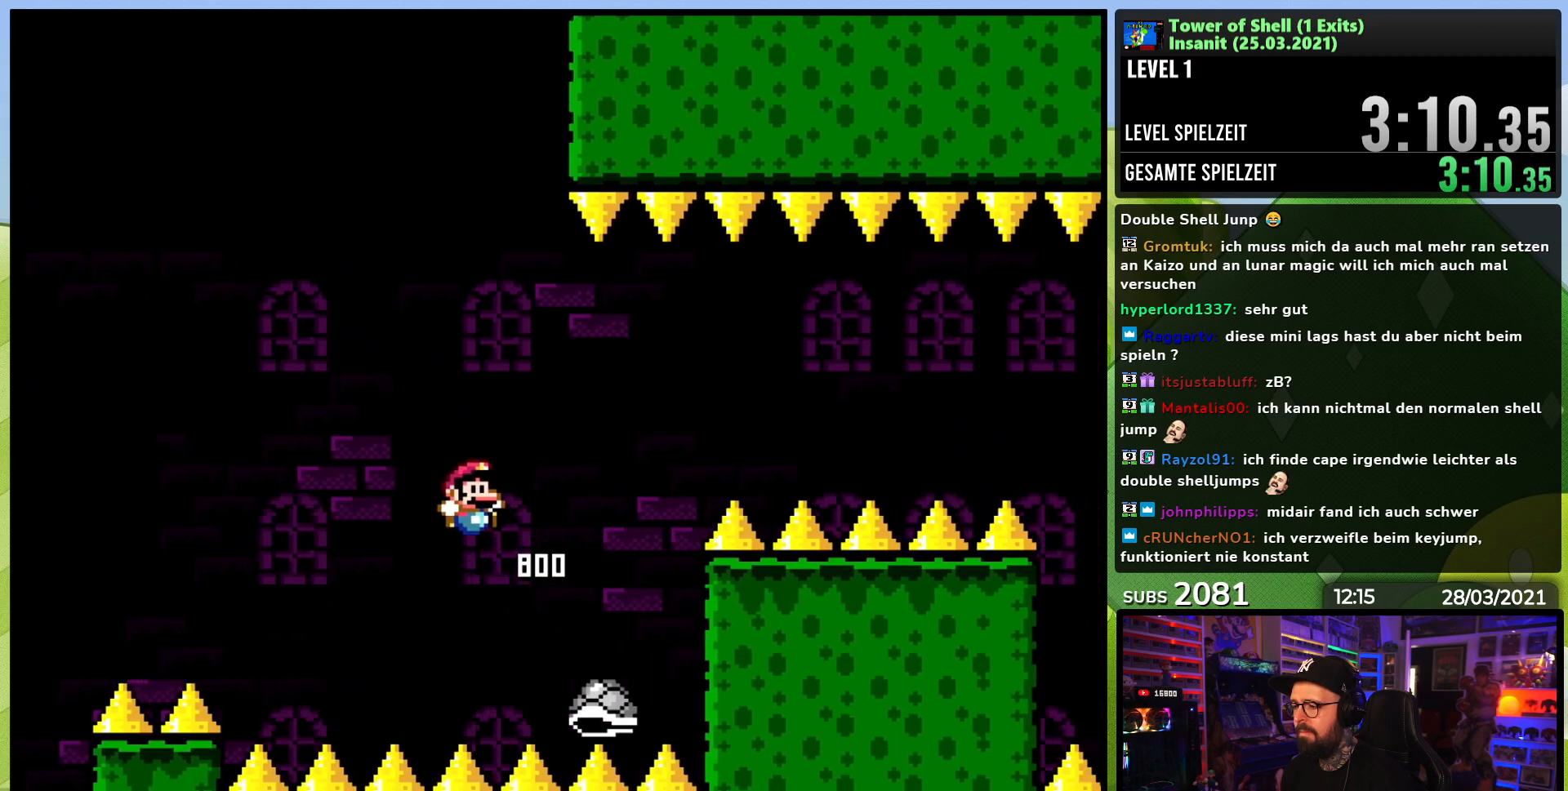
{"buttons": ["Y", "DPAD_DOWN", "DPAD_RIGHT"], "events": [[200, "DPAD_RIGHT", "up"], [217, "DPAD_LEFT", "down"], [250, "DPAD_UP", "down"], [283, "DPAD_UP", "up"], [300, "DPAD_LEFT", "up"], [300, "DPAD_RIGHT", "down"], [450, "DPAD_DOWN", "down"], [467, "B", "up"]]}
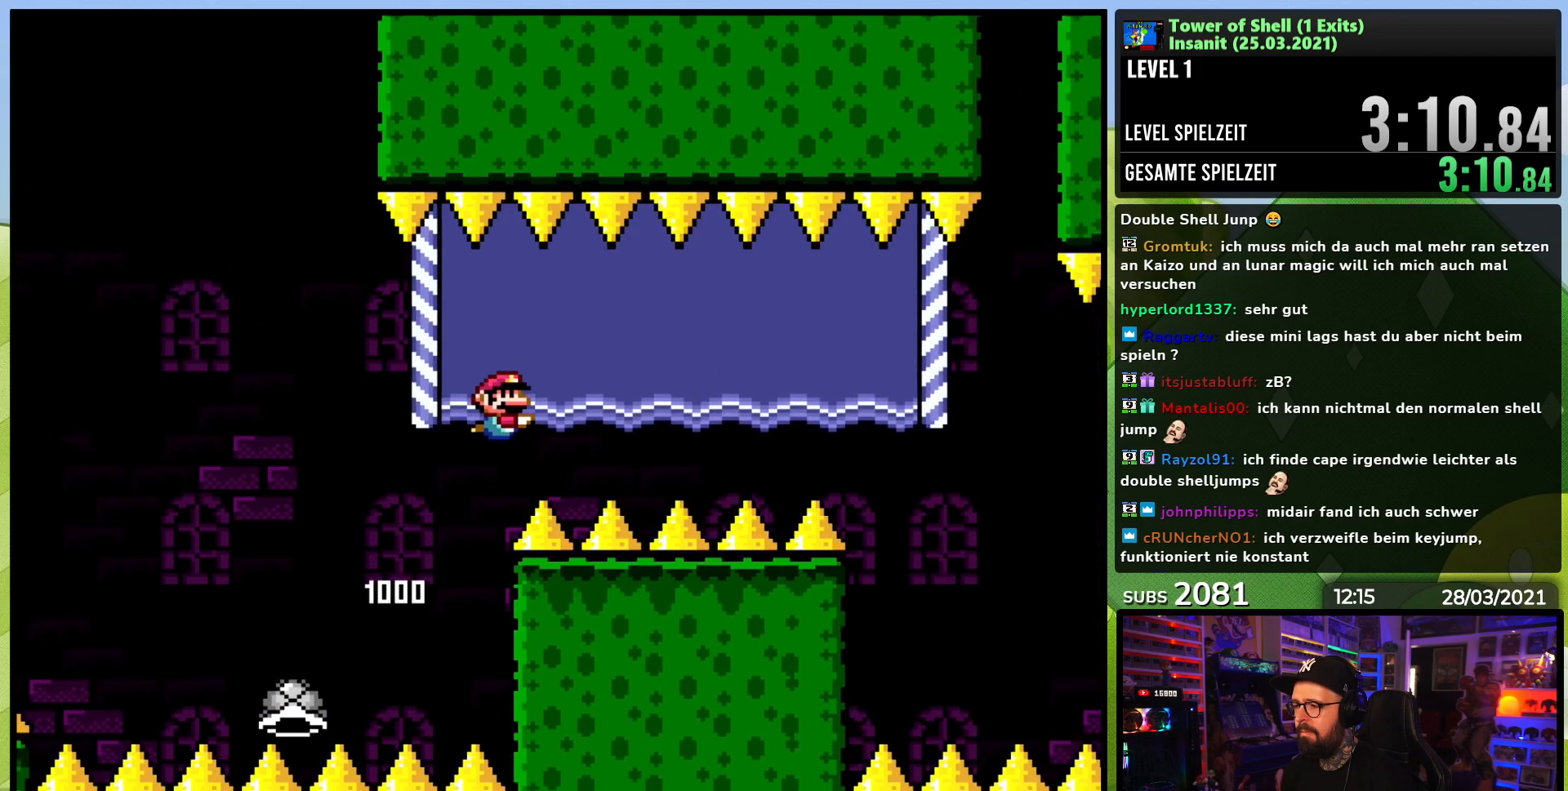
{"buttons": ["B", "Y", "DPAD_DOWN", "DPAD_RIGHT"], "events": [[33, "B", "down"], [150, "B", "up"], [233, "B", "down"], [350, "B", "up"], [400, "B", "down"]]}
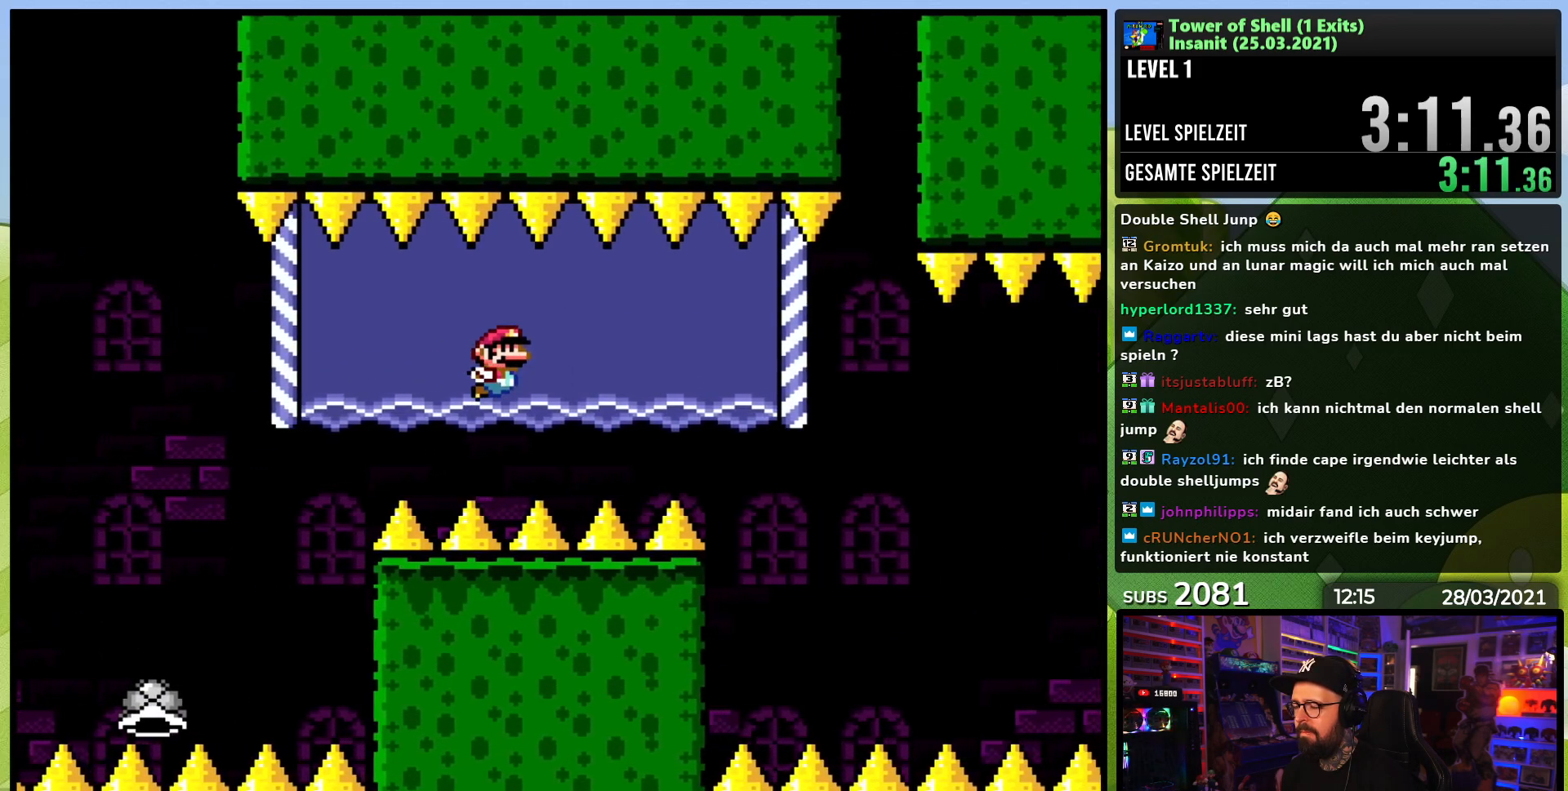
{"buttons": ["Y", "DPAD_DOWN", "DPAD_RIGHT"], "events": [[17, "B", "up"], [100, "B", "down"], [217, "B", "up"]]}
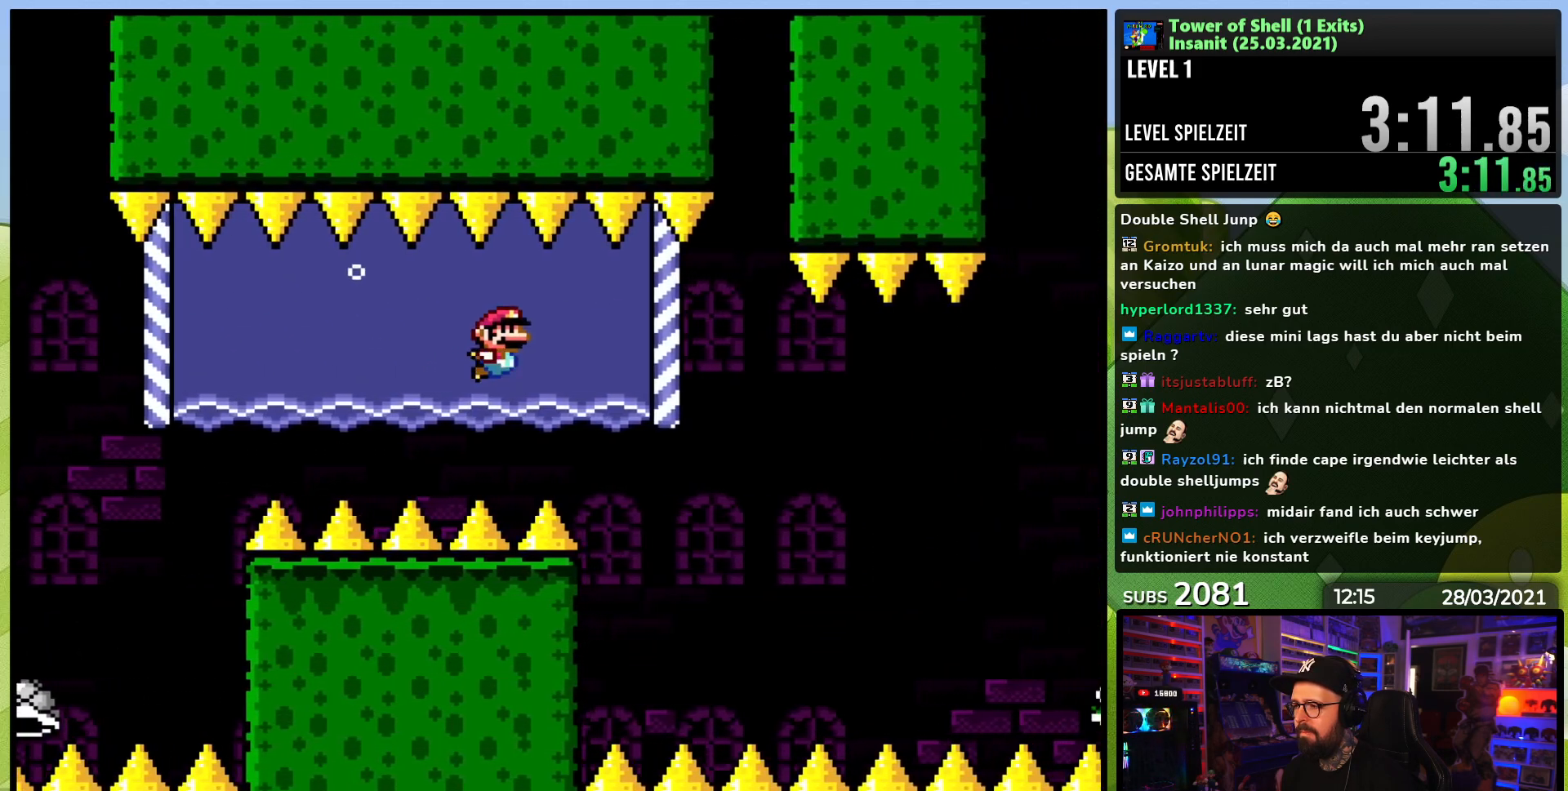
{"buttons": ["Y", "DPAD_RIGHT"], "events": [[17, "B", "down"], [100, "B", "up"], [200, "B", "down"], [267, "B", "up"], [300, "DPAD_DOWN", "up"]]}
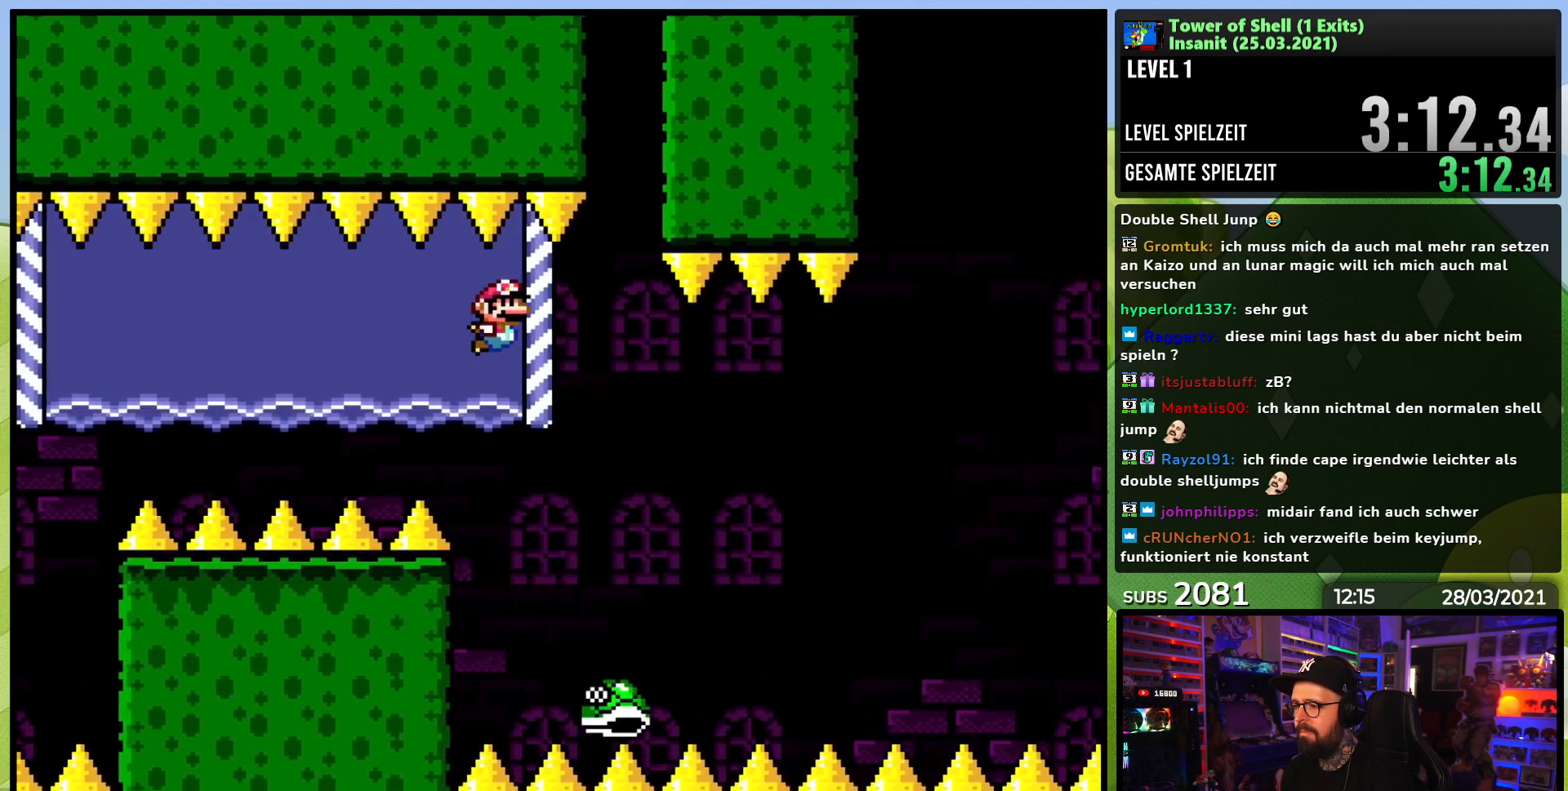
{"buttons": ["B", "Y", "DPAD_RIGHT"], "events": [[383, "B", "down"]]}
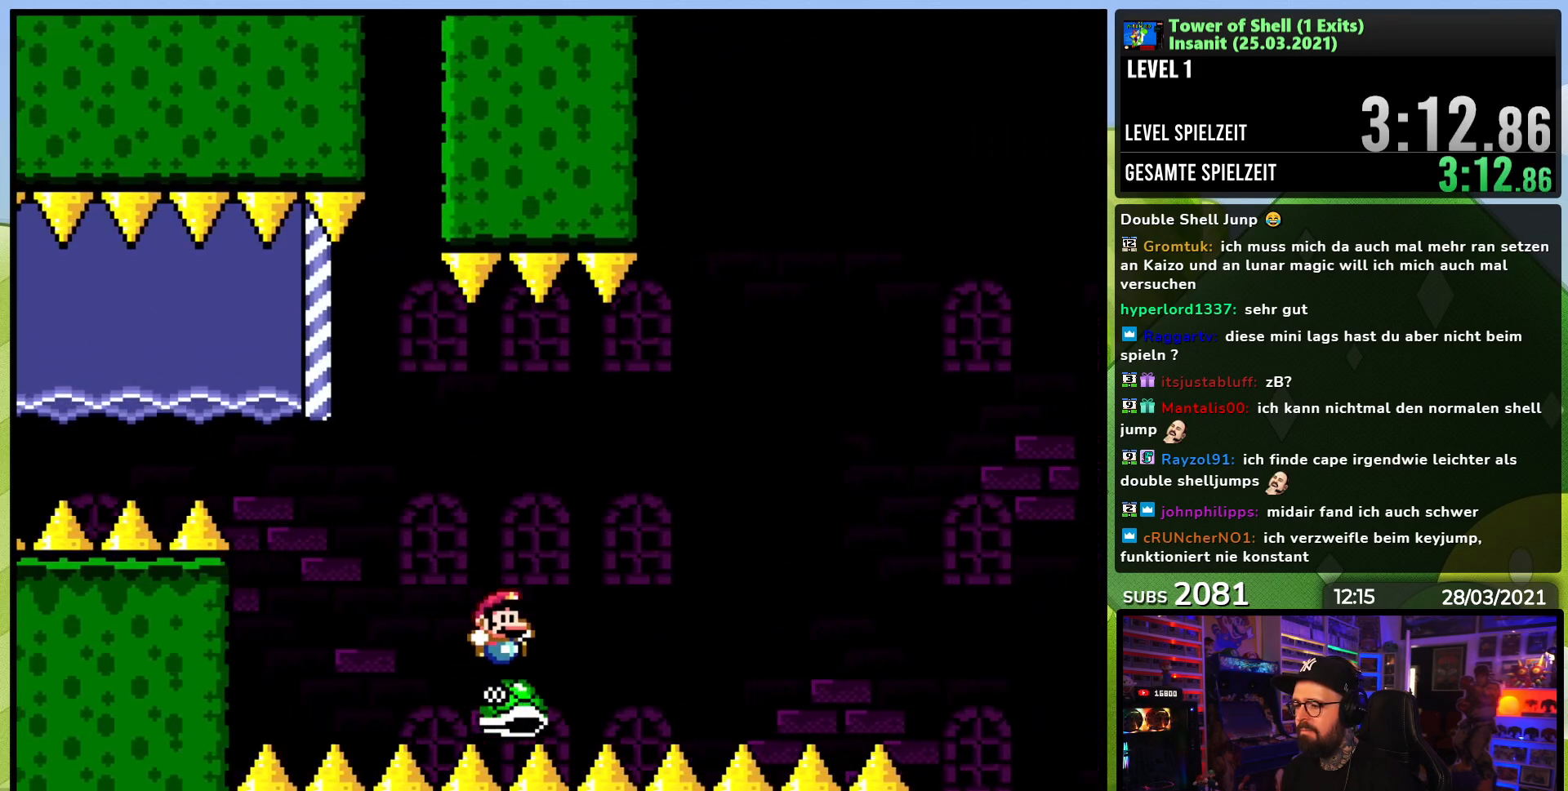
{"buttons": ["B", "Y", "DPAD_RIGHT"], "events": []}
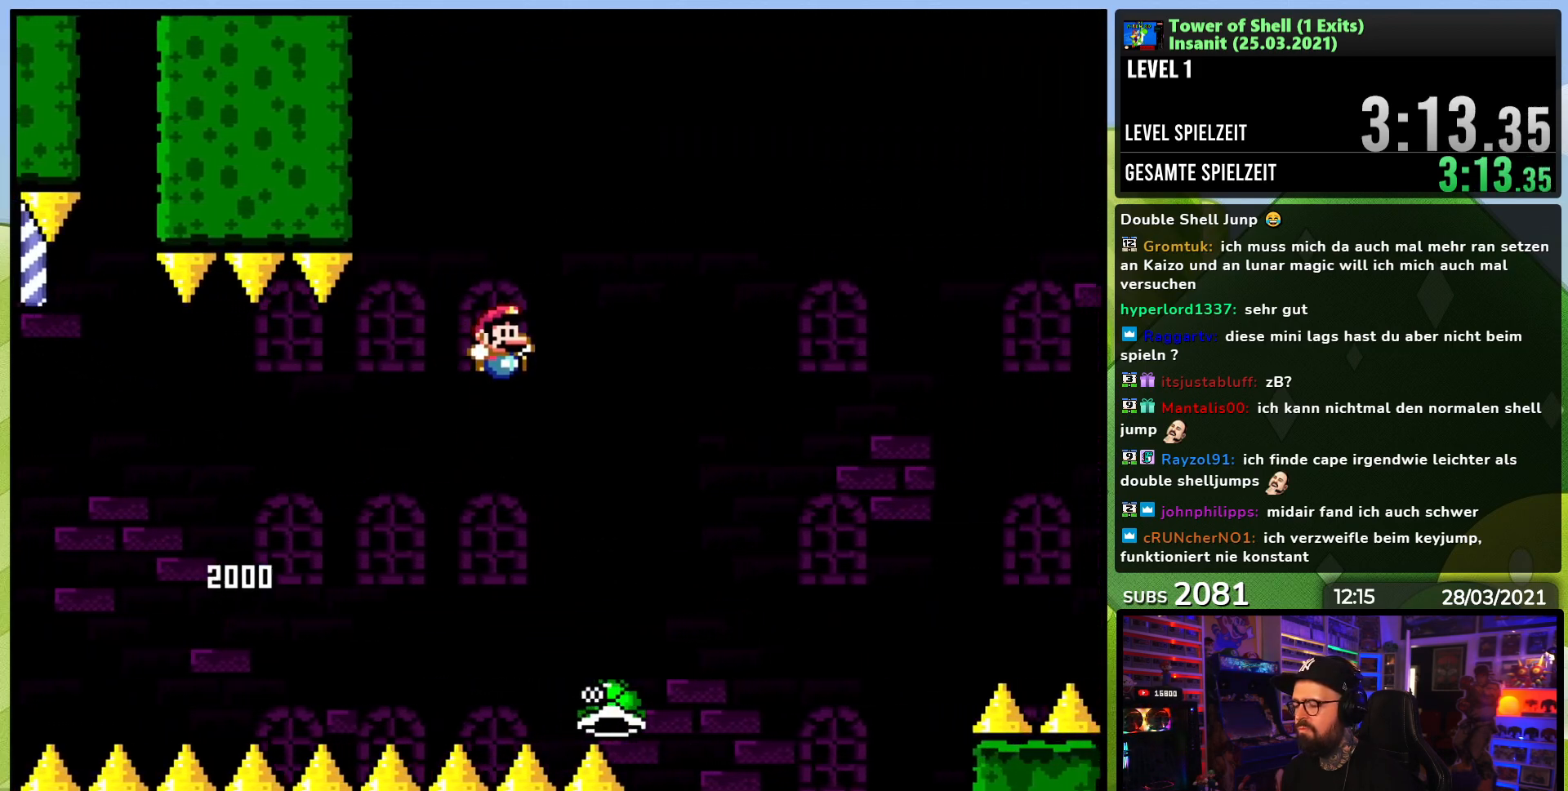
{"buttons": ["B", "Y", "DPAD_LEFT"], "events": [[450, "DPAD_RIGHT", "up"], [467, "DPAD_LEFT", "down"]]}
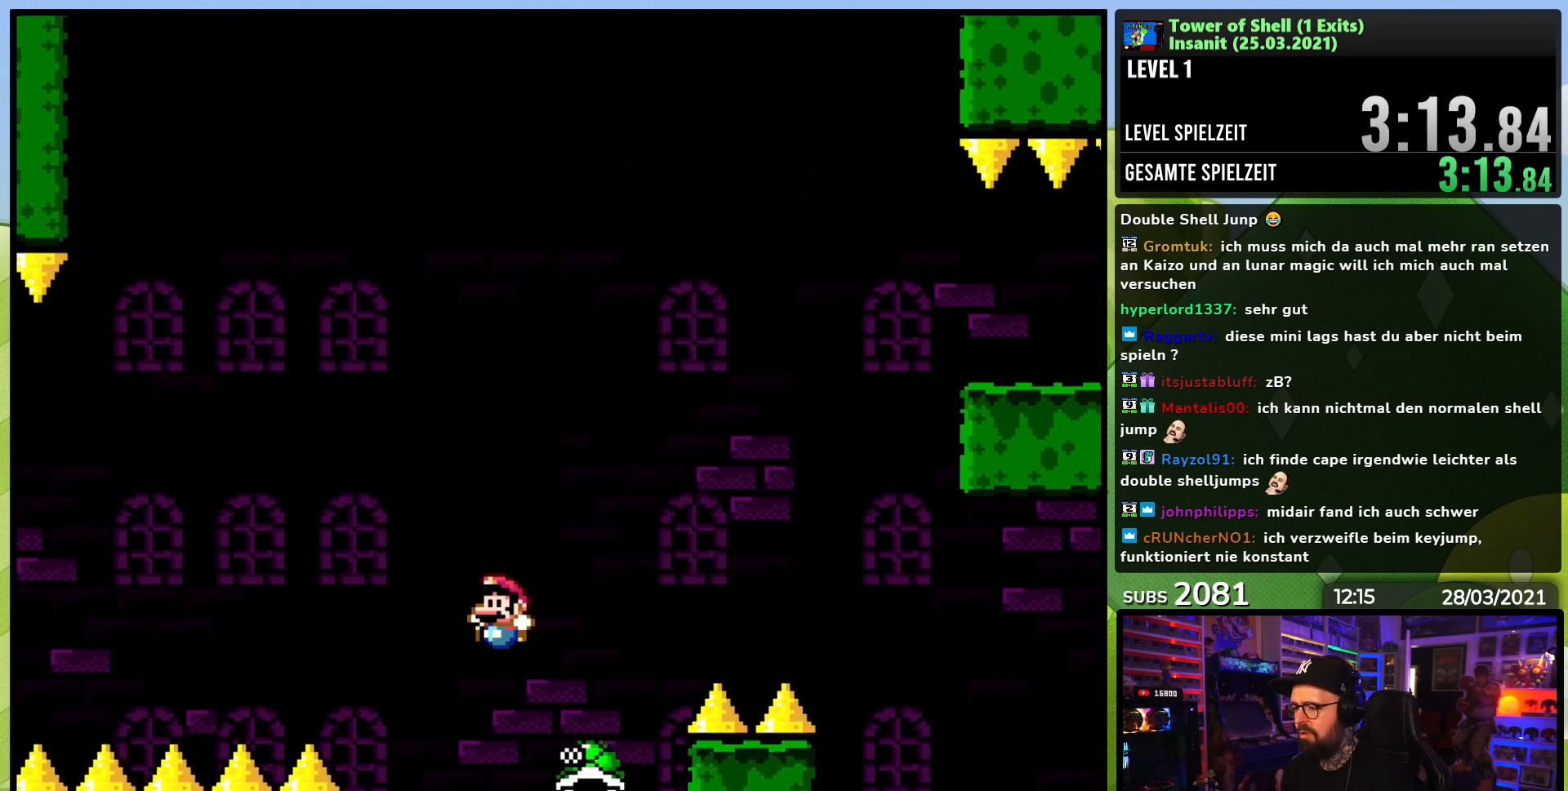
{"buttons": ["Y", "DPAD_RIGHT"], "events": [[200, "DPAD_LEFT", "up"], [250, "B", "up"], [367, "B", "down"], [367, "DPAD_RIGHT", "down"], [500, "B", "up"]]}
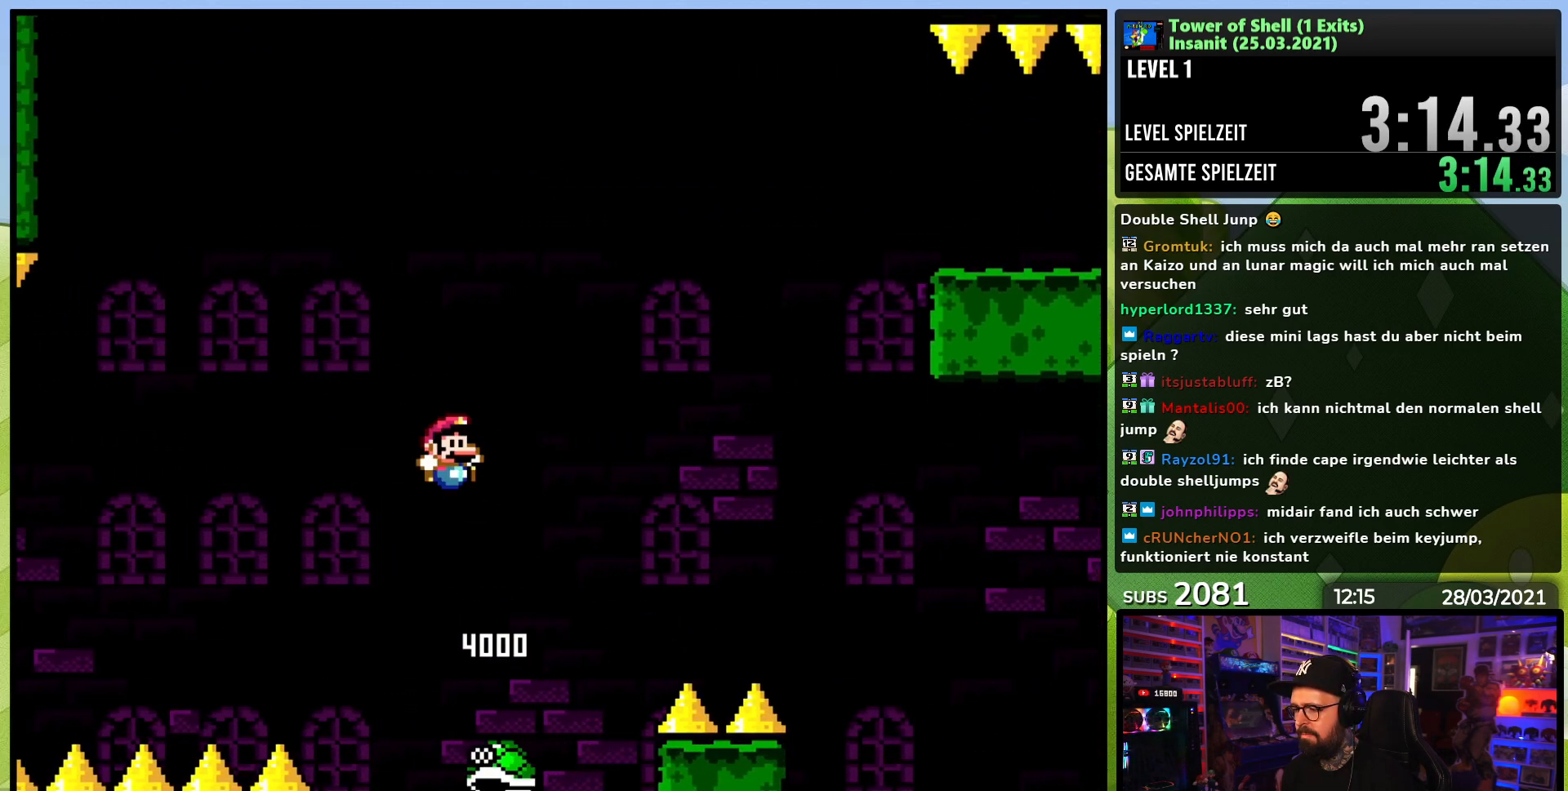
{"buttons": ["Y"], "events": [[100, "DPAD_RIGHT", "up"], [150, "DPAD_LEFT", "down"], [200, "B", "down"], [467, "DPAD_LEFT", "up"], [500, "B", "up"]]}
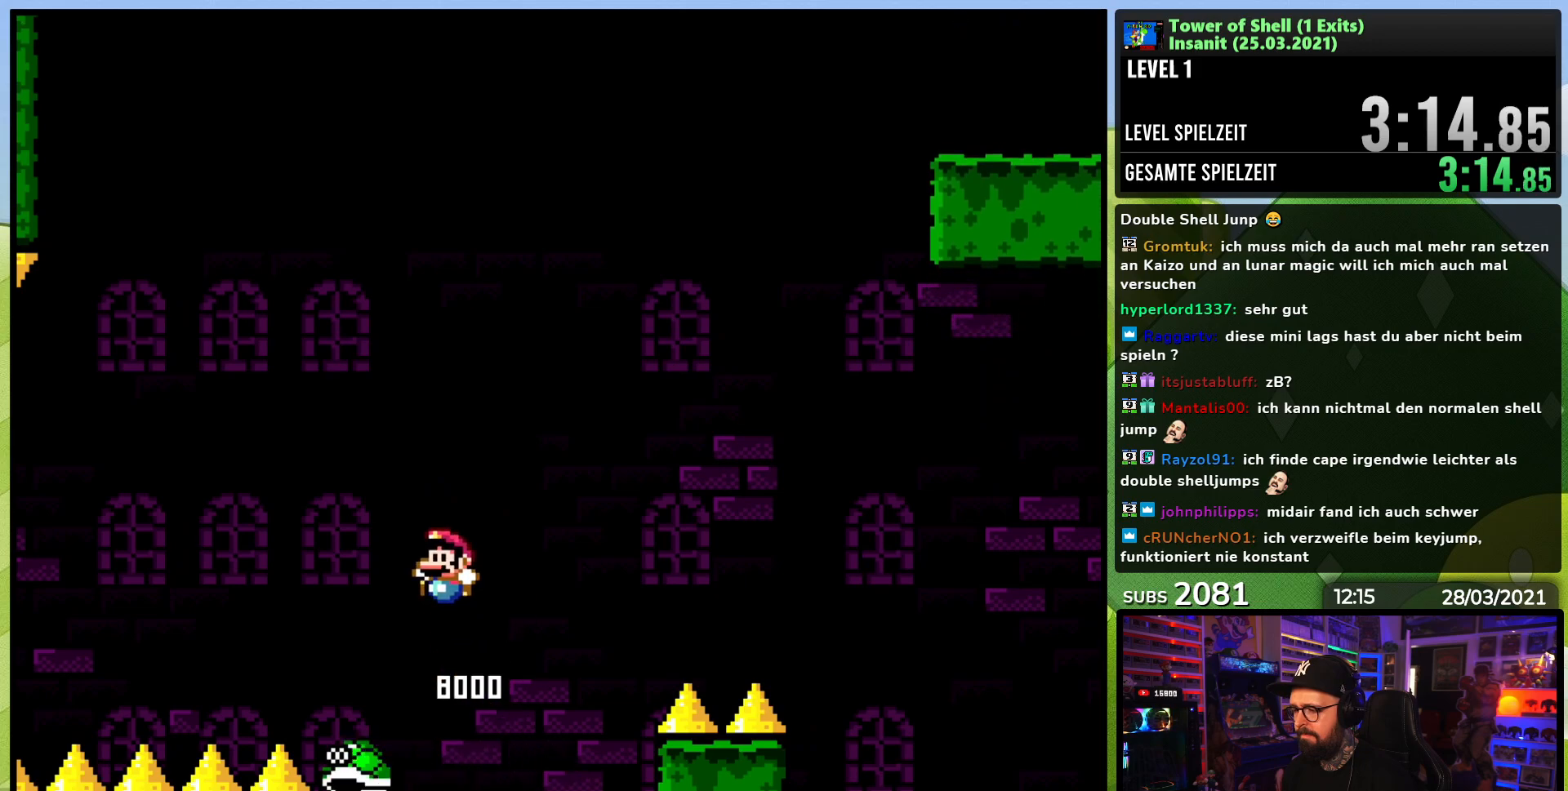
{"buttons": ["B", "Y"], "events": [[17, "DPAD_RIGHT", "down"], [350, "DPAD_RIGHT", "up"], [383, "DPAD_LEFT", "down"], [417, "B", "down"], [500, "DPAD_LEFT", "up"]]}
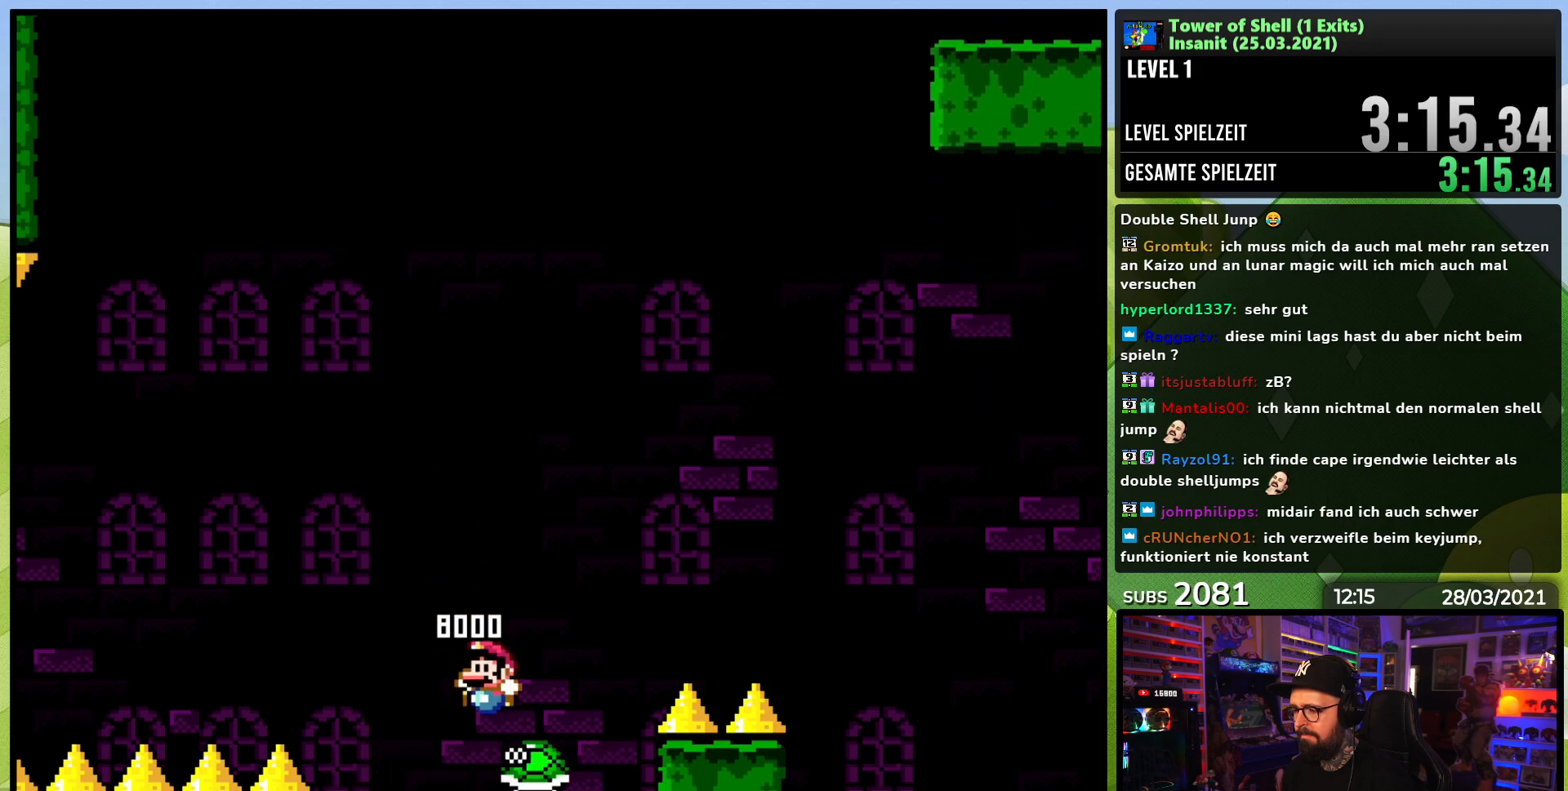
{"buttons": ["Y", "DPAD_RIGHT"], "events": [[117, "DPAD_LEFT", "down"], [233, "DPAD_LEFT", "up"], [250, "B", "up"], [300, "DPAD_RIGHT", "down"]]}